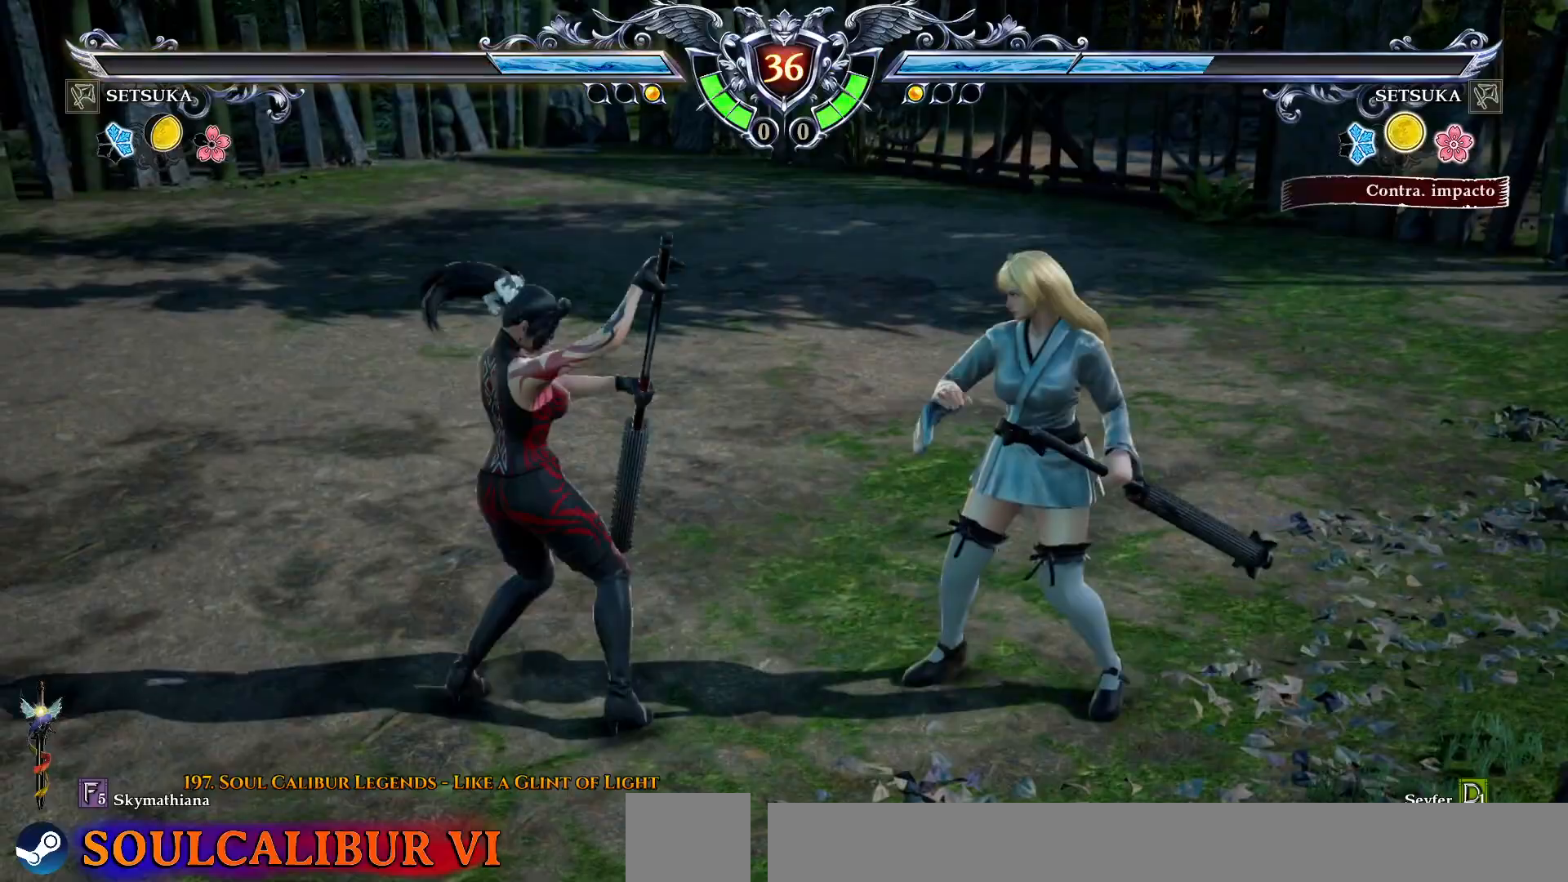
Gameplay with a controller (PlayStation layout); each line is a JSON object with the inputs held at the frame after it. "events" lists button and stick changes between this image and that frame as [ms after this image, input, new state], when the widget could be followed in between. Not read: L1 R1 left_stick.
{"buttons": ["CROSS", "DPAD_LEFT"], "right_stick": "center", "events": [[133, "CROSS", "up"], [133, "DPAD_LEFT", "down"], [350, "CROSS", "down"]]}
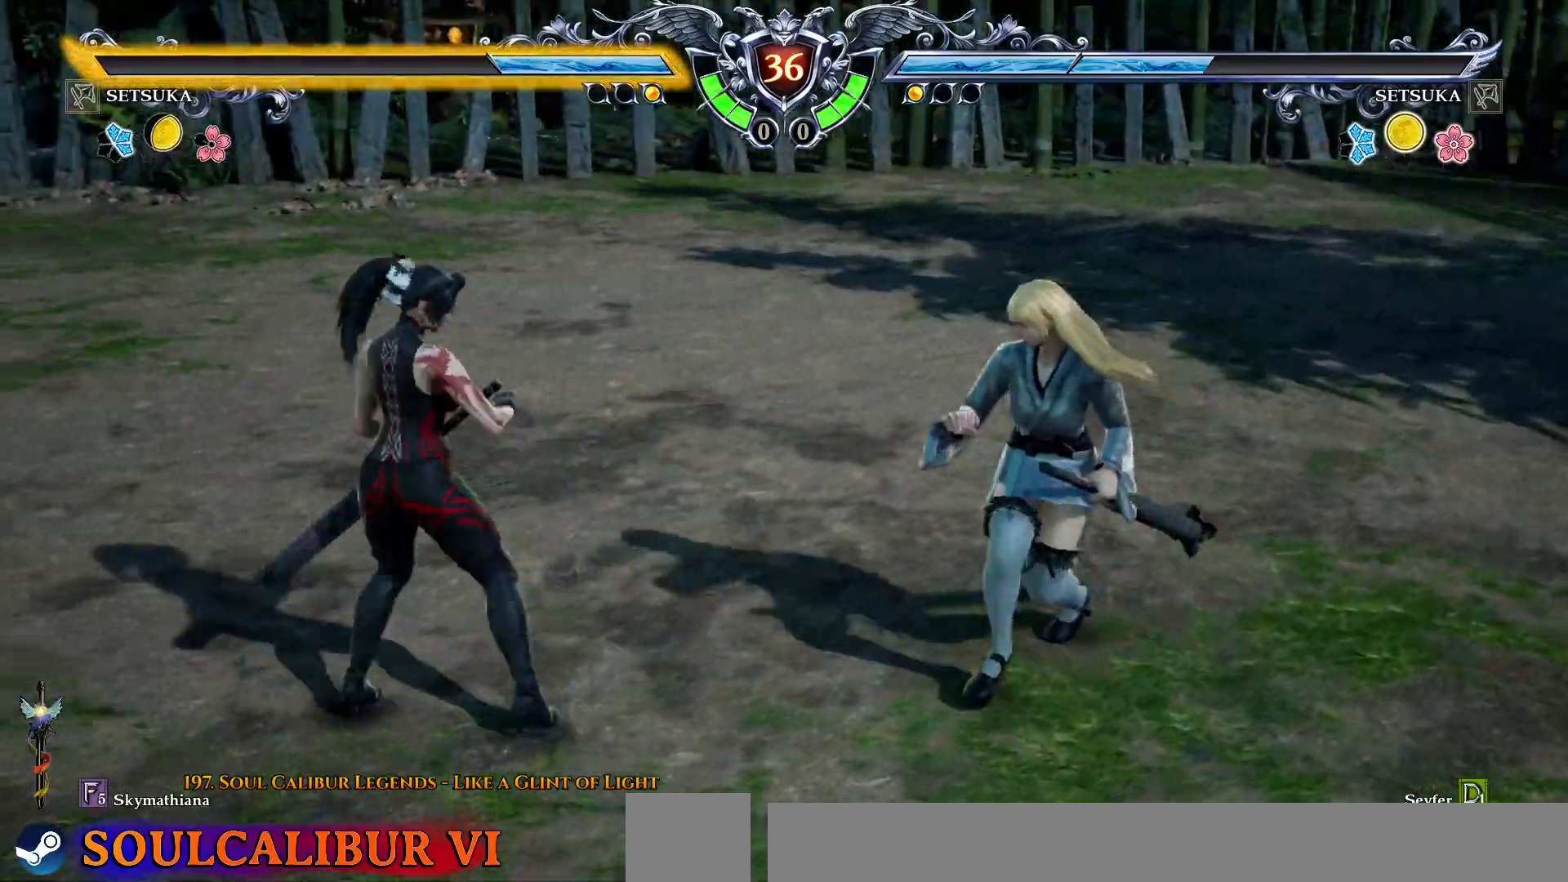
{"buttons": [], "right_stick": "center", "events": [[33, "CROSS", "up"], [167, "DPAD_LEFT", "up"], [183, "CROSS", "down"], [333, "CROSS", "up"], [367, "DPAD_LEFT", "down"], [450, "DPAD_LEFT", "up"]]}
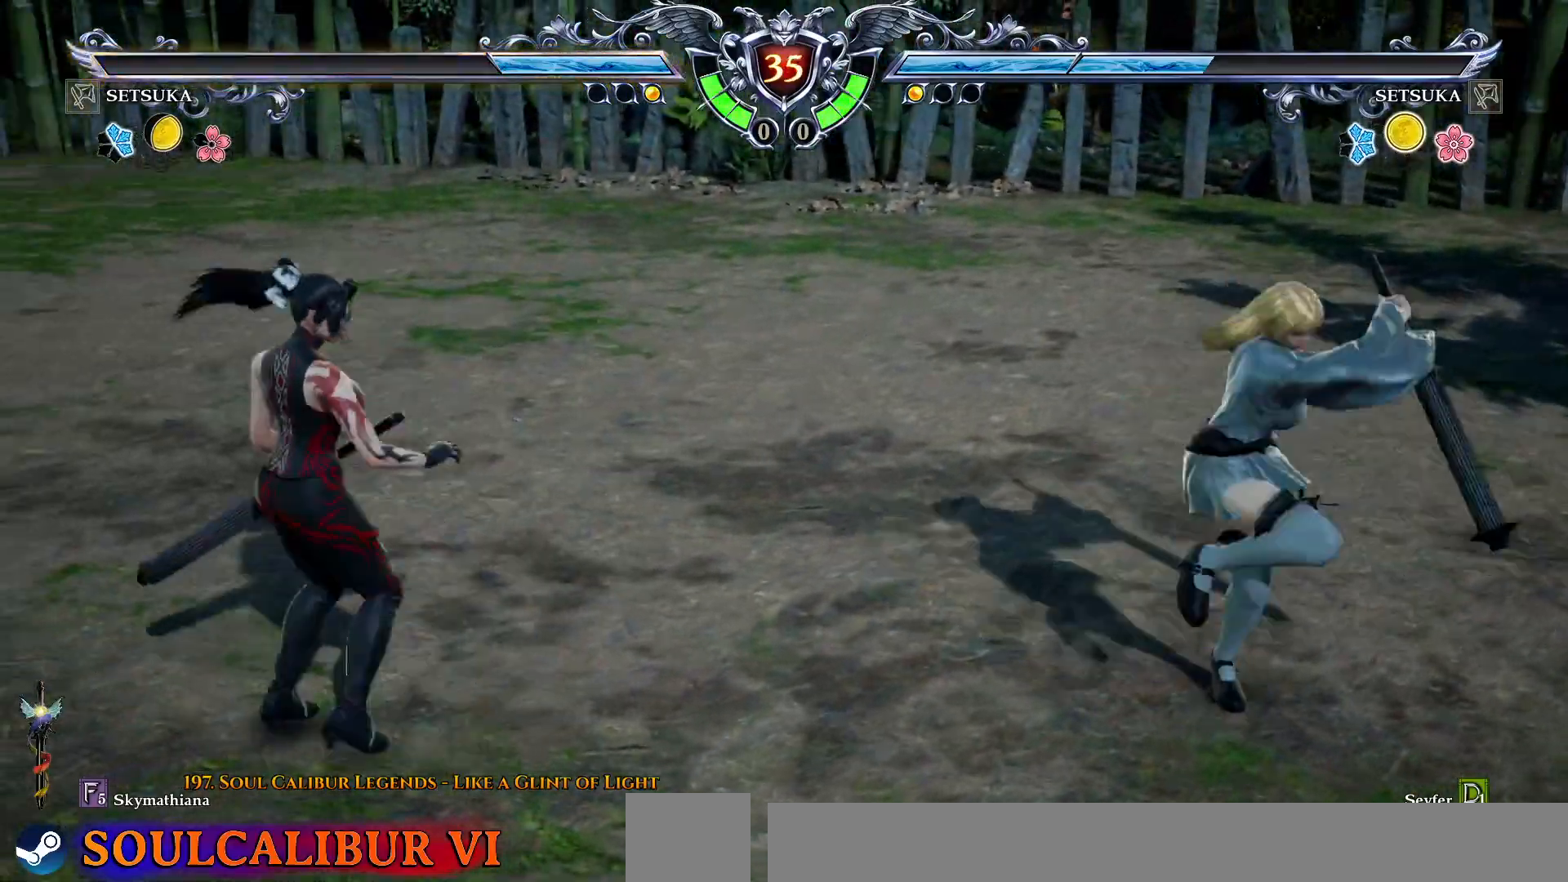
{"buttons": [], "right_stick": "center", "events": [[33, "DPAD_LEFT", "down"], [450, "DPAD_LEFT", "up"]]}
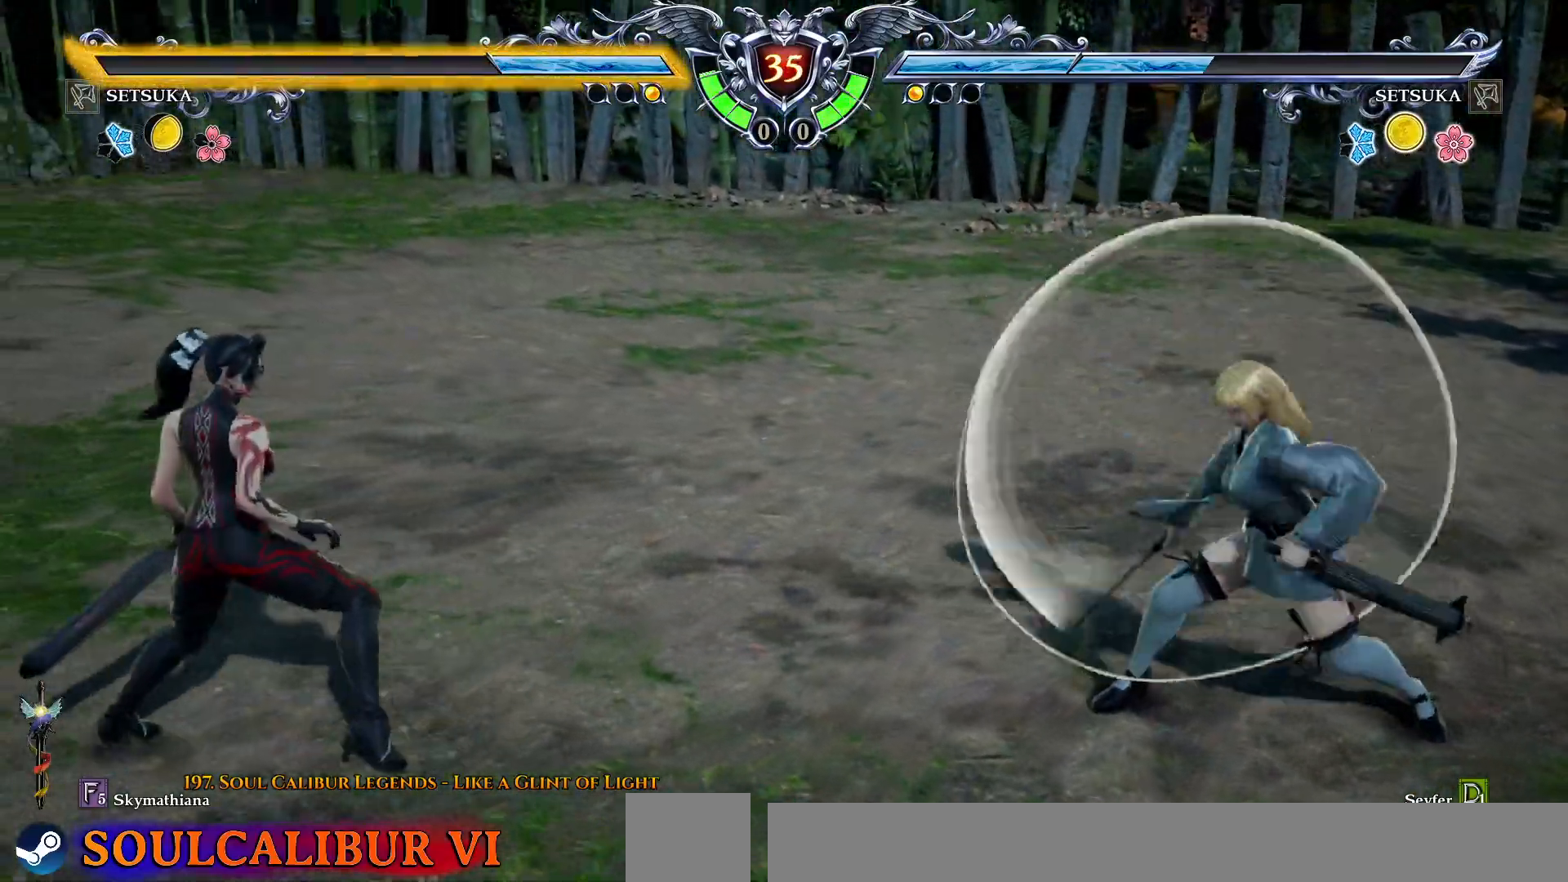
{"buttons": [], "right_stick": "center", "events": [[100, "DPAD_UP", "down"], [150, "R2", "down"], [500, "DPAD_UP", "up"], [500, "R2", "up"]]}
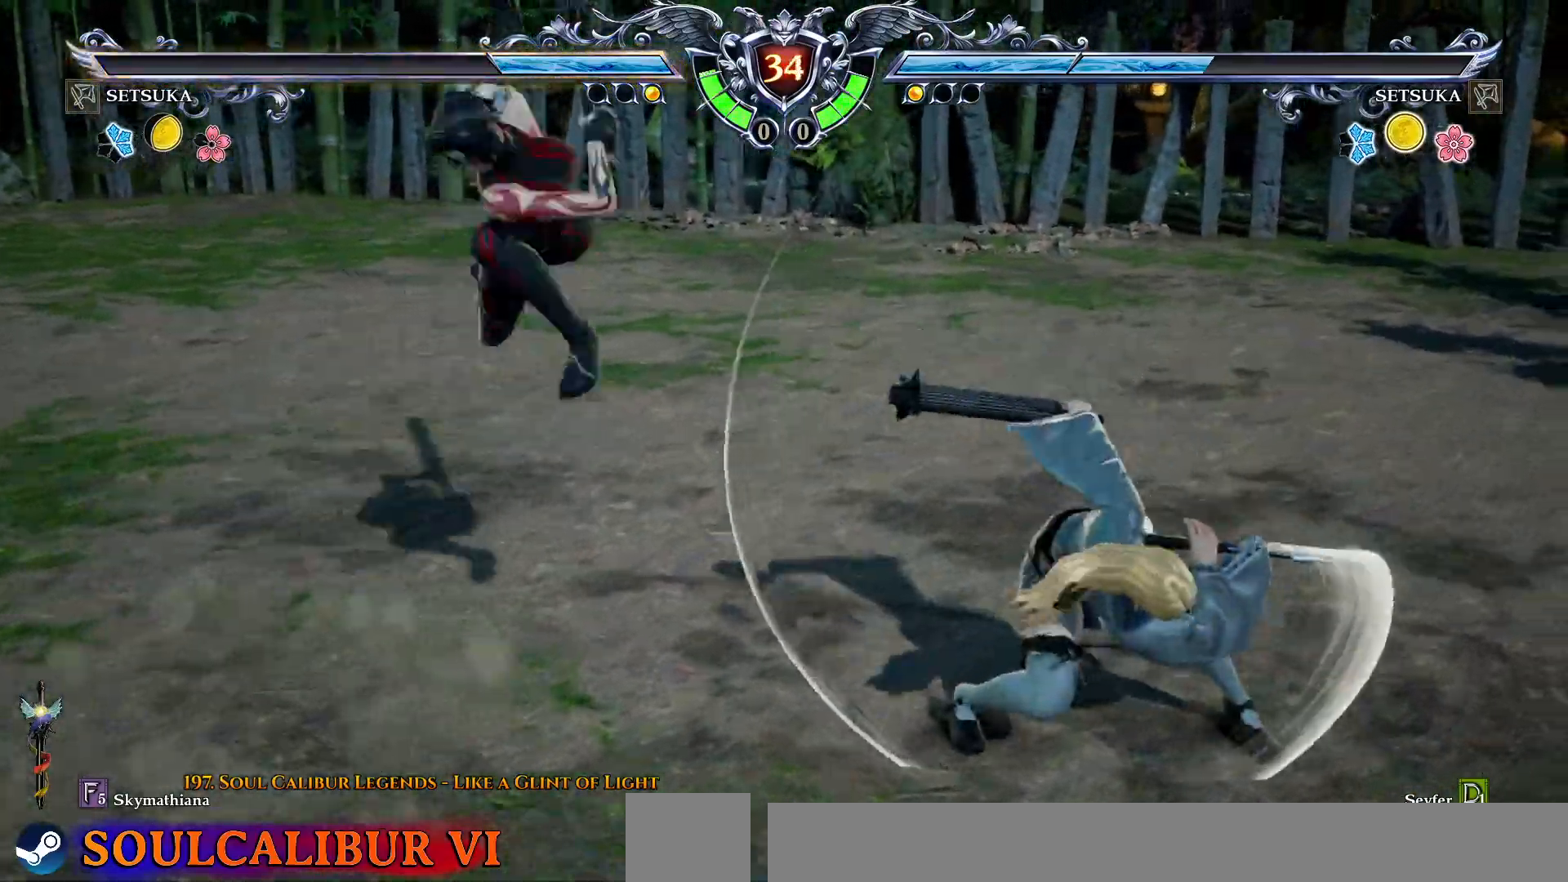
{"buttons": [], "right_stick": "center", "events": [[83, "SQUARE", "down"], [150, "SQUARE", "up"], [233, "SQUARE", "down"], [300, "SQUARE", "up"], [367, "SQUARE", "down"], [417, "SQUARE", "up"]]}
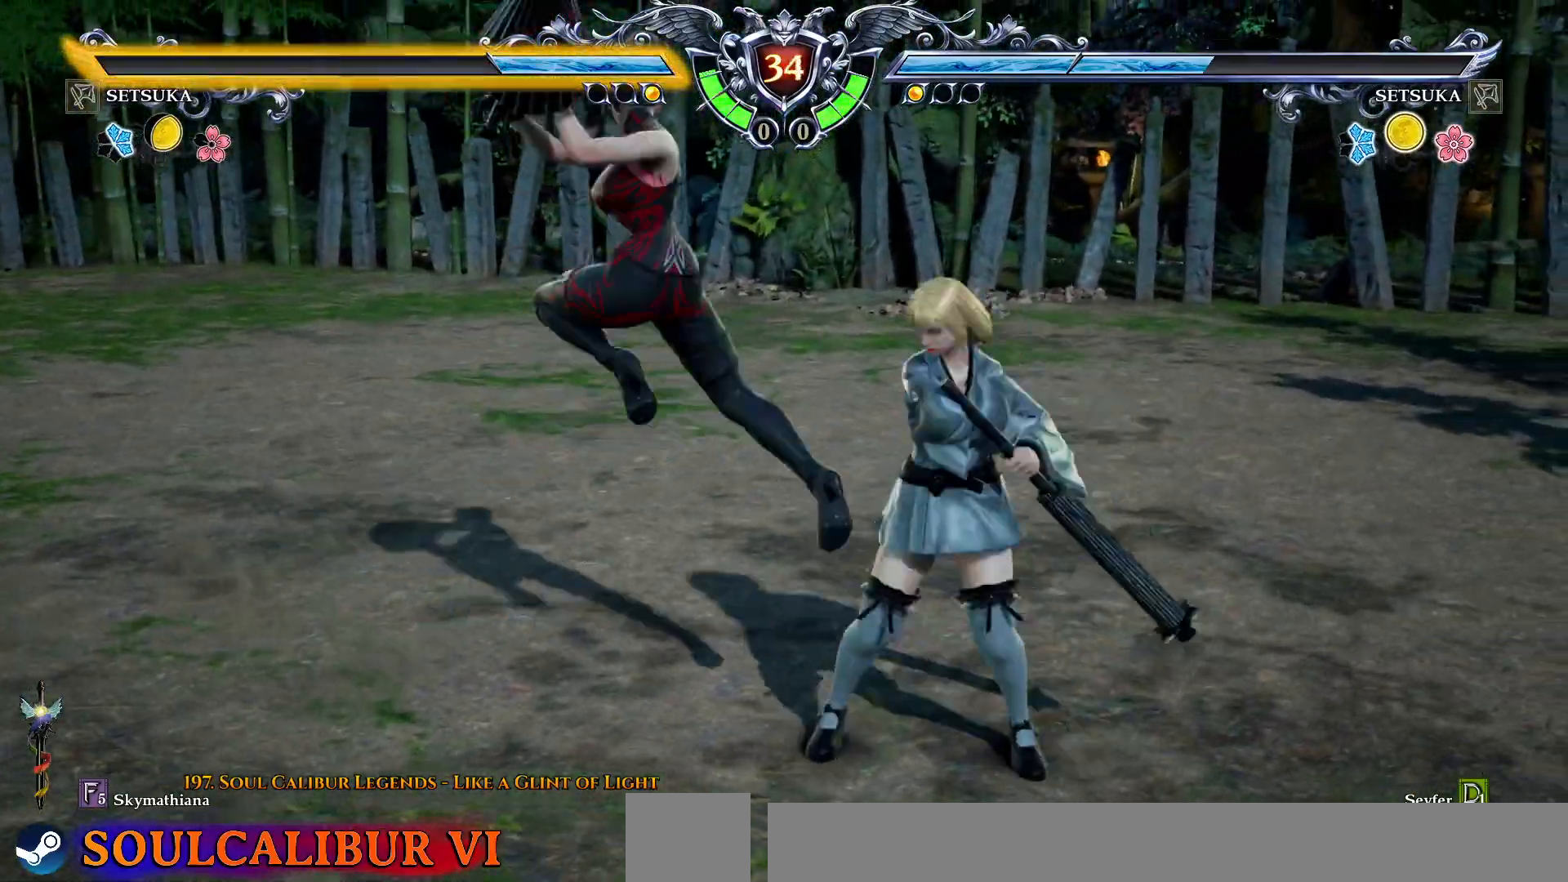
{"buttons": ["DPAD_LEFT"], "right_stick": "center", "events": [[483, "DPAD_LEFT", "down"]]}
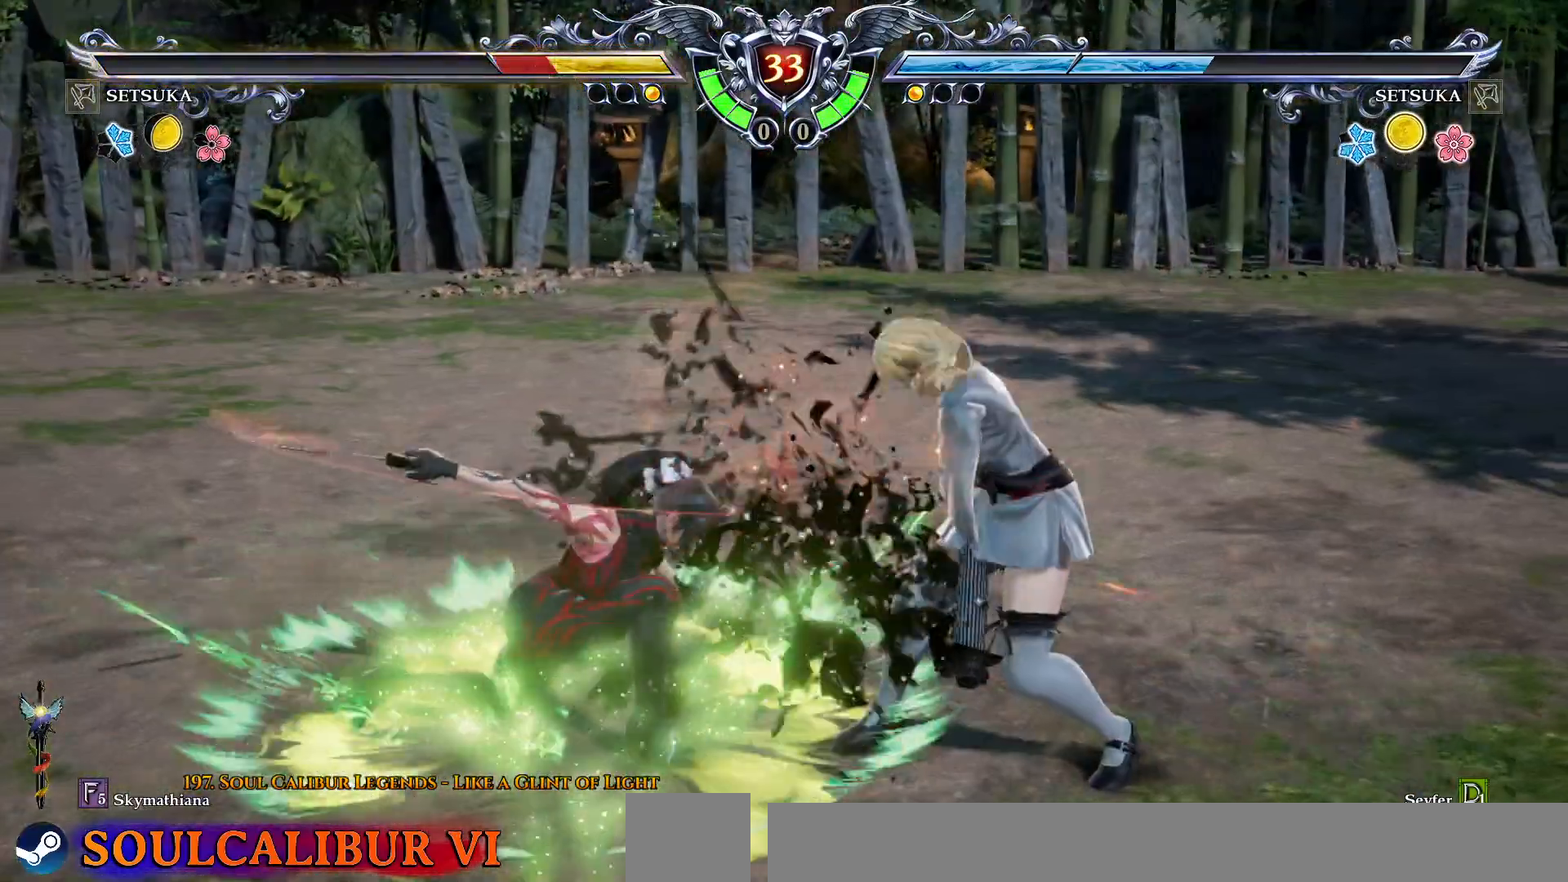
{"buttons": [], "right_stick": "center", "events": [[50, "DPAD_LEFT", "up"], [117, "DPAD_LEFT", "down"], [150, "R2", "down"], [233, "DPAD_LEFT", "up"], [250, "R2", "up"], [433, "CROSS", "down"], [500, "CROSS", "up"]]}
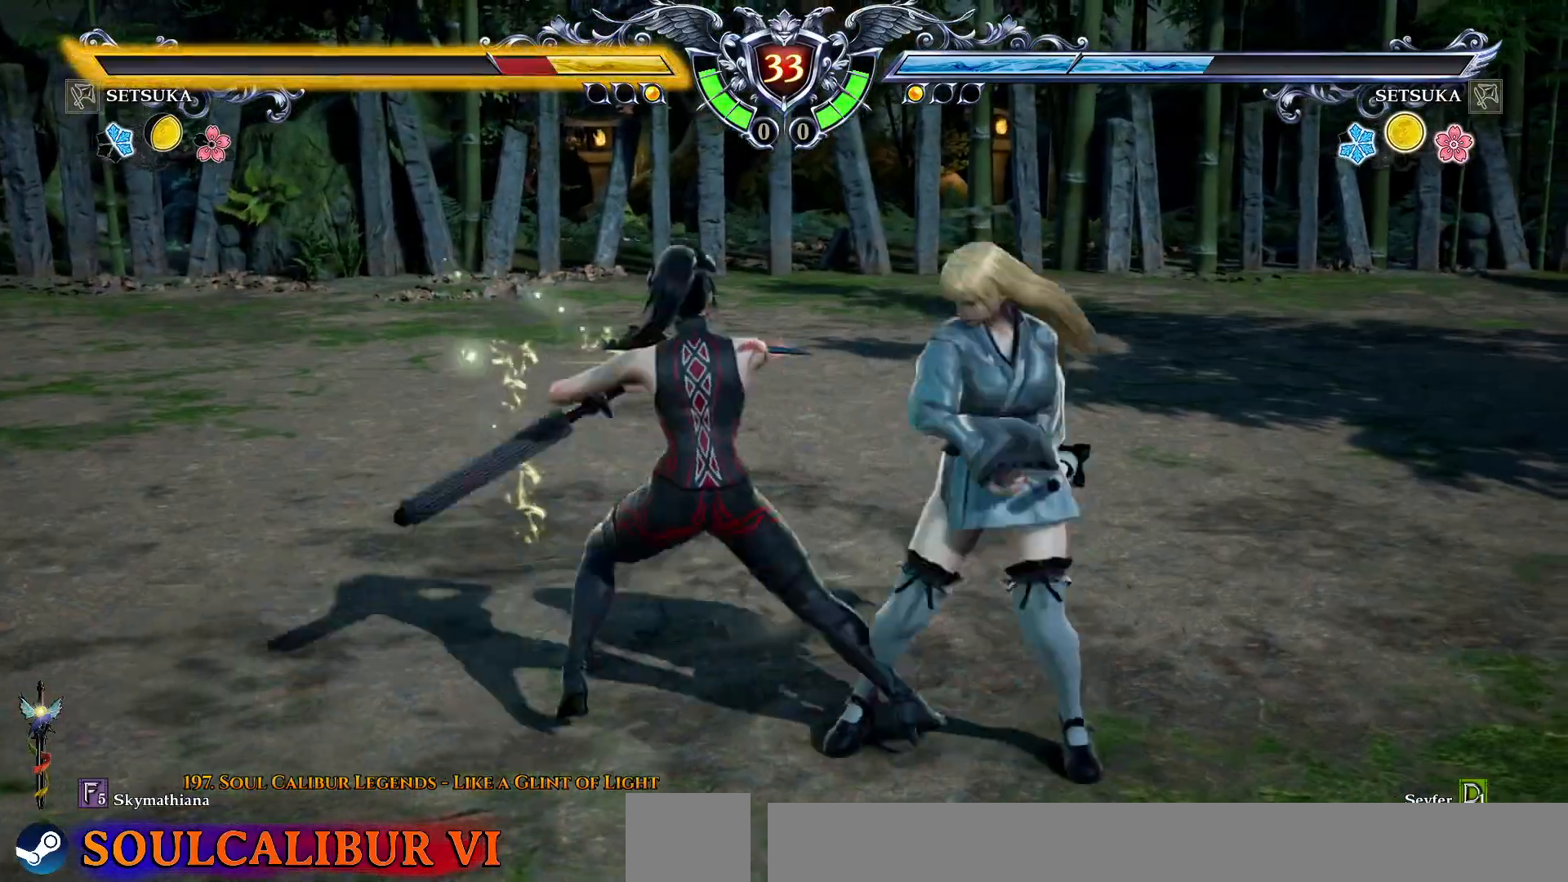
{"buttons": [], "right_stick": "center", "events": []}
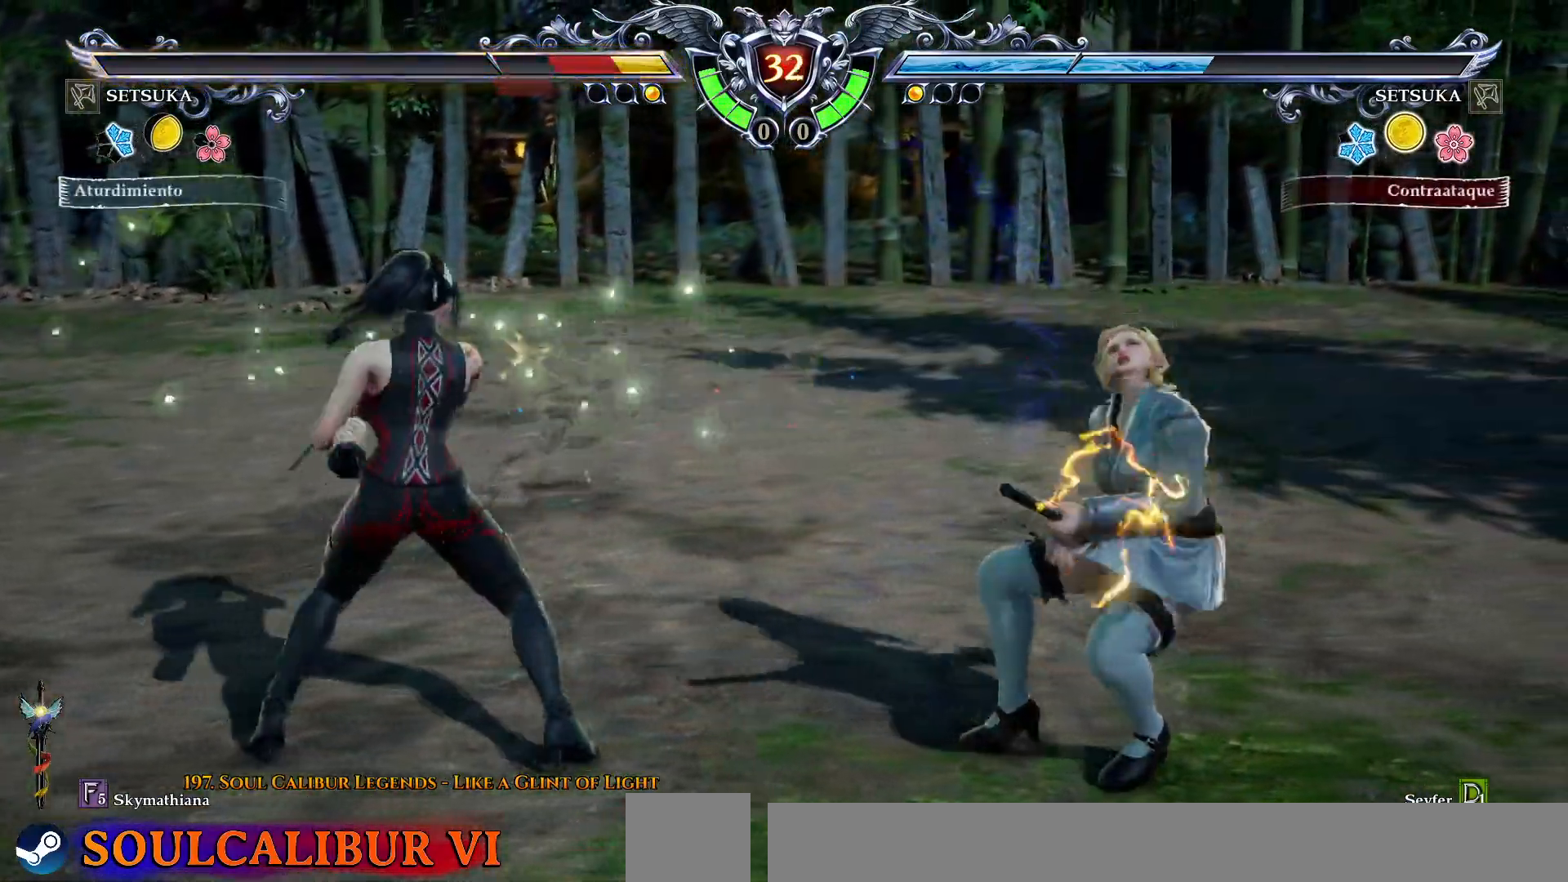
{"buttons": ["CIRCLE", "DPAD_RIGHT"], "right_stick": "center", "events": [[33, "DPAD_RIGHT", "down"], [467, "CIRCLE", "down"]]}
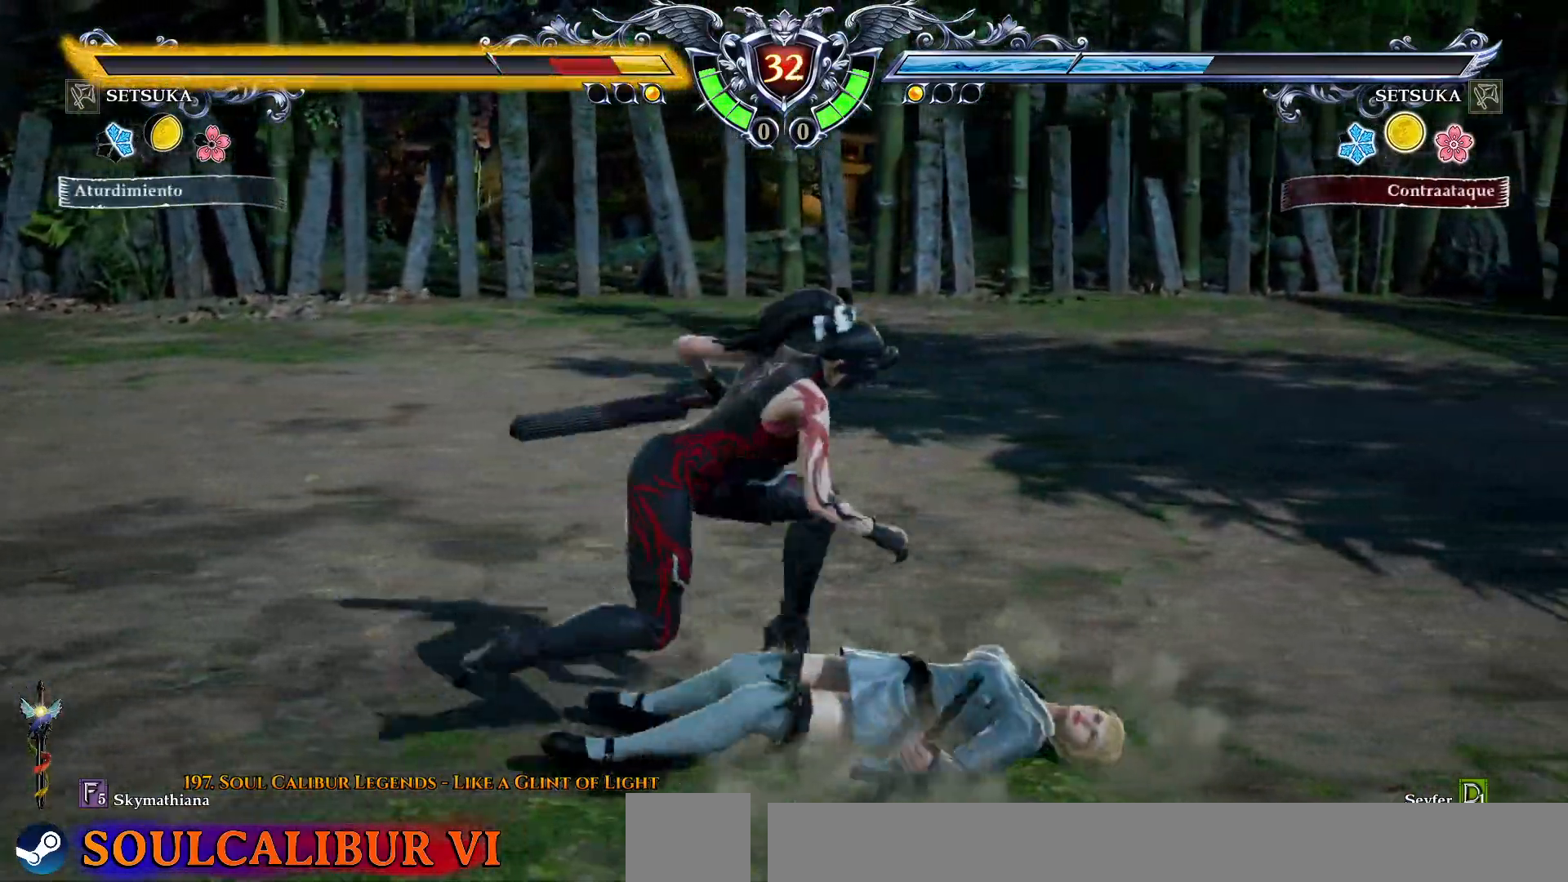
{"buttons": [], "right_stick": "center", "events": [[67, "CIRCLE", "up"], [150, "CIRCLE", "down"], [233, "CIRCLE", "up"], [283, "DPAD_RIGHT", "up"]]}
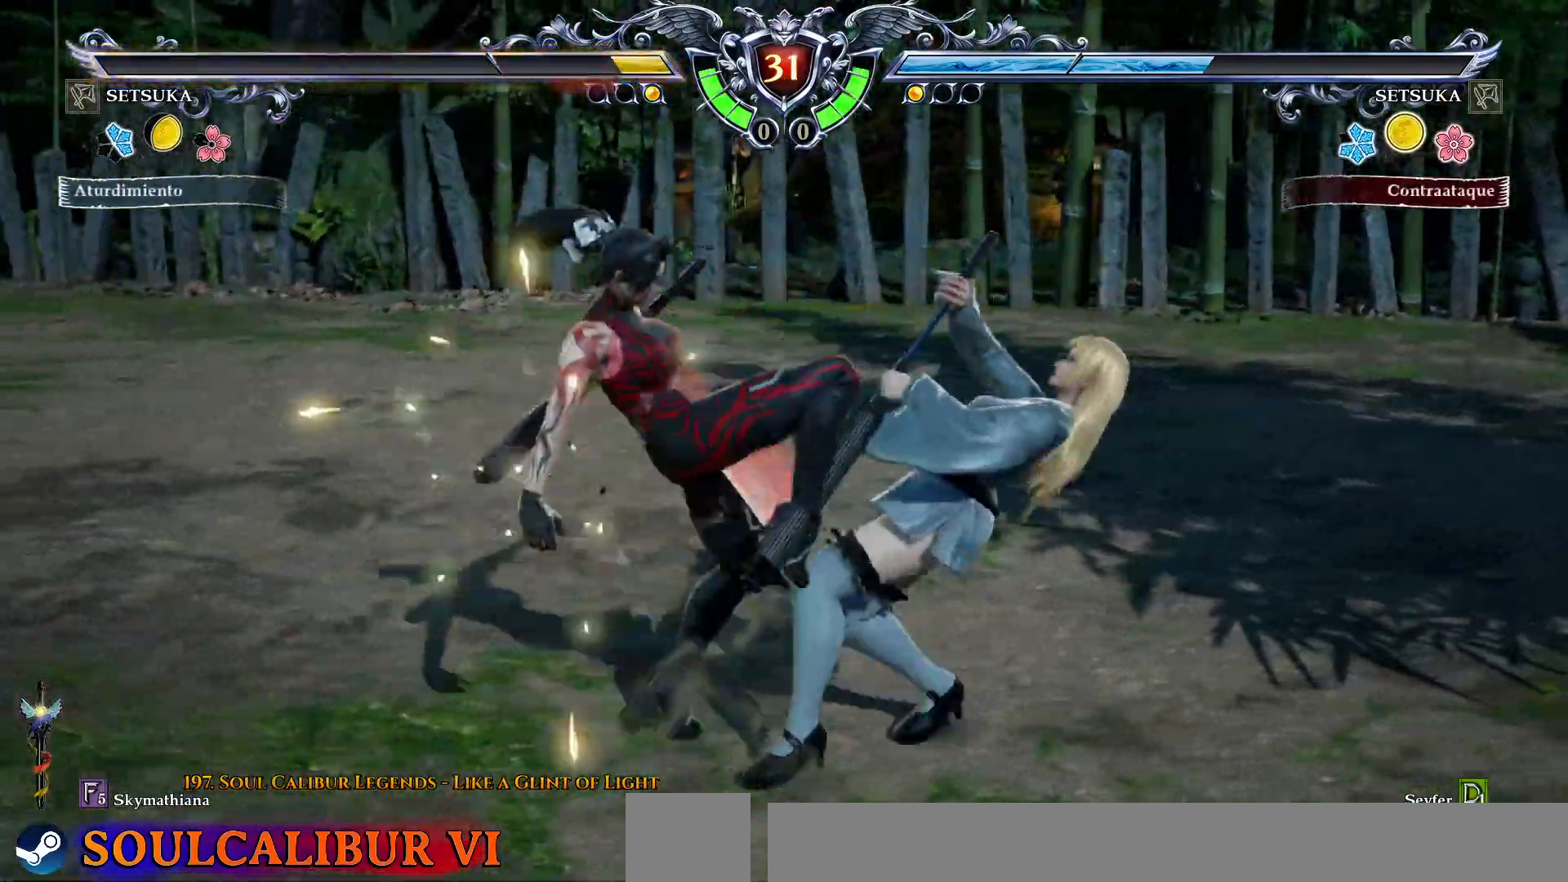
{"buttons": ["CROSS"], "right_stick": "center", "events": [[217, "CROSS", "down"]]}
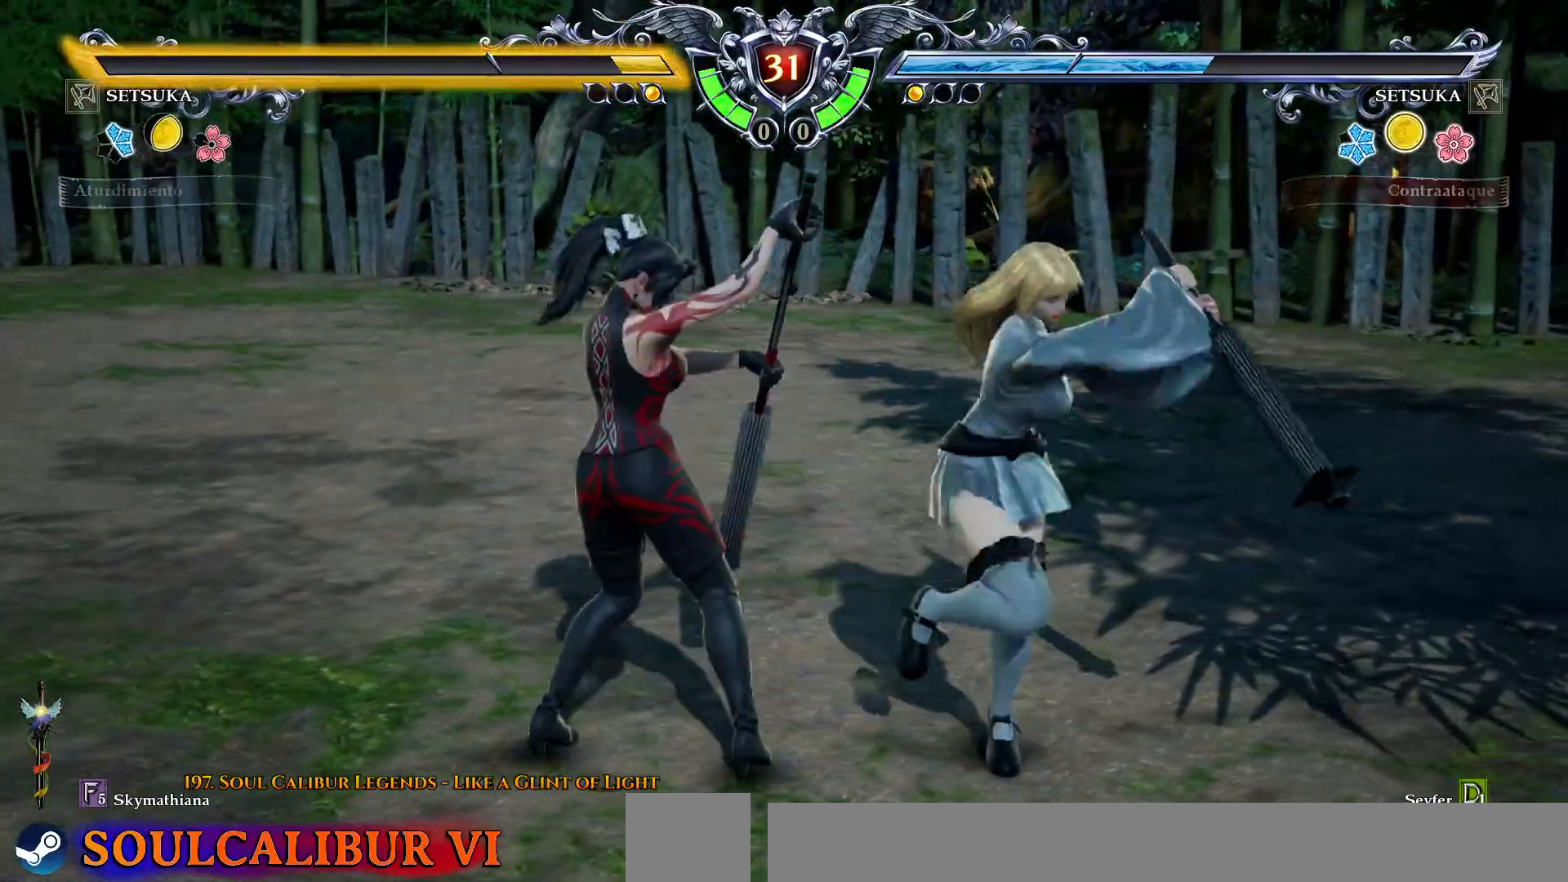
{"buttons": ["CROSS"], "right_stick": "center", "events": [[50, "CROSS", "up"], [50, "DPAD_DOWN", "down"], [67, "SQUARE", "down"], [217, "DPAD_DOWN", "up"], [250, "SQUARE", "up"], [267, "CROSS", "down"]]}
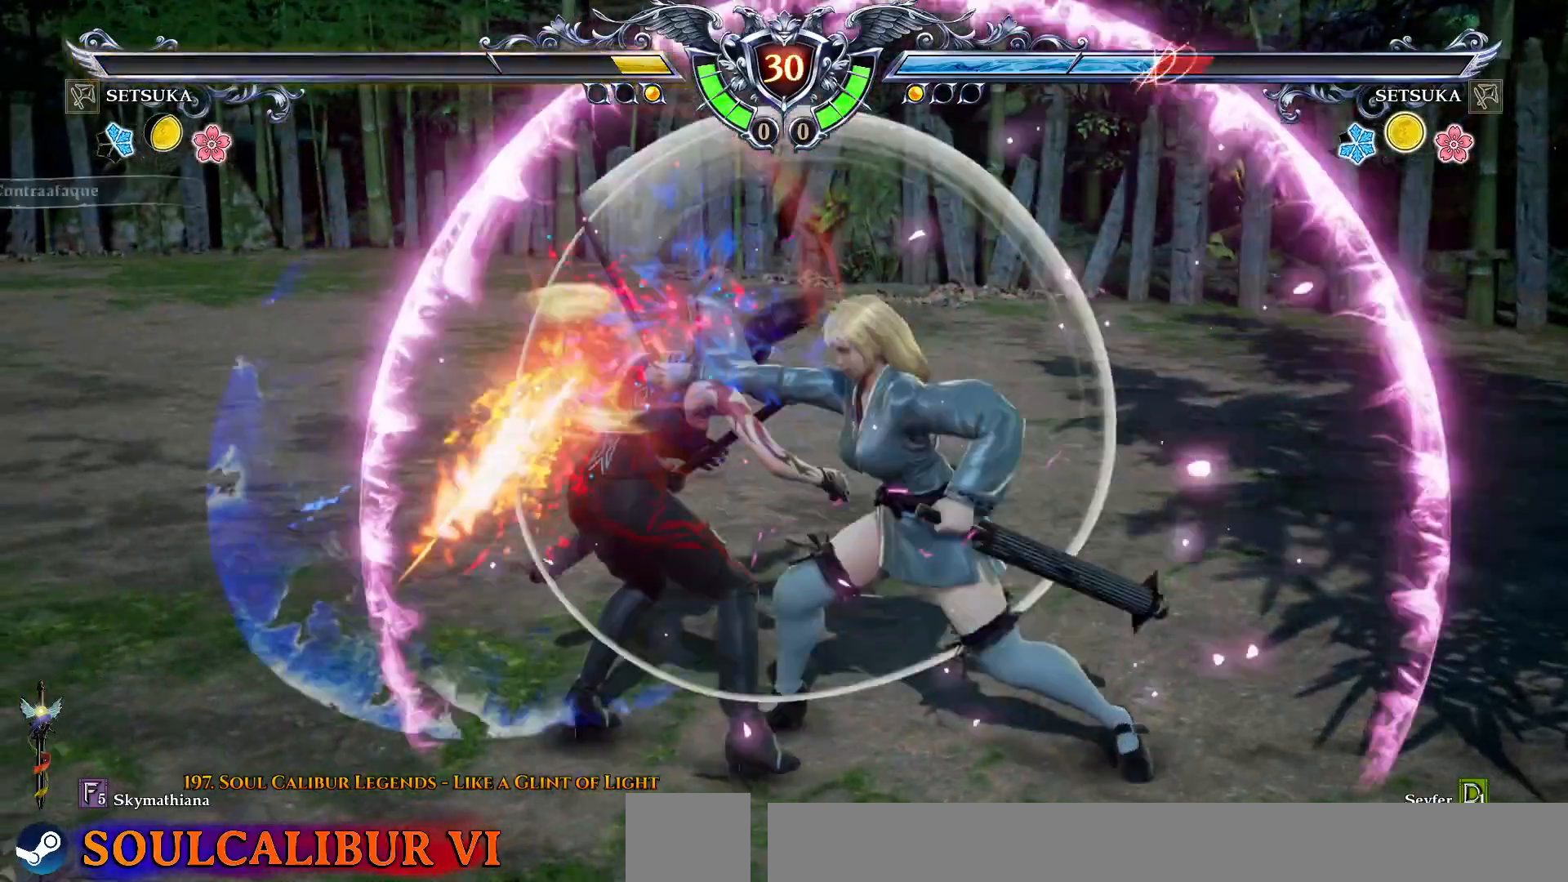
{"buttons": [], "right_stick": "center", "events": [[83, "CROSS", "up"]]}
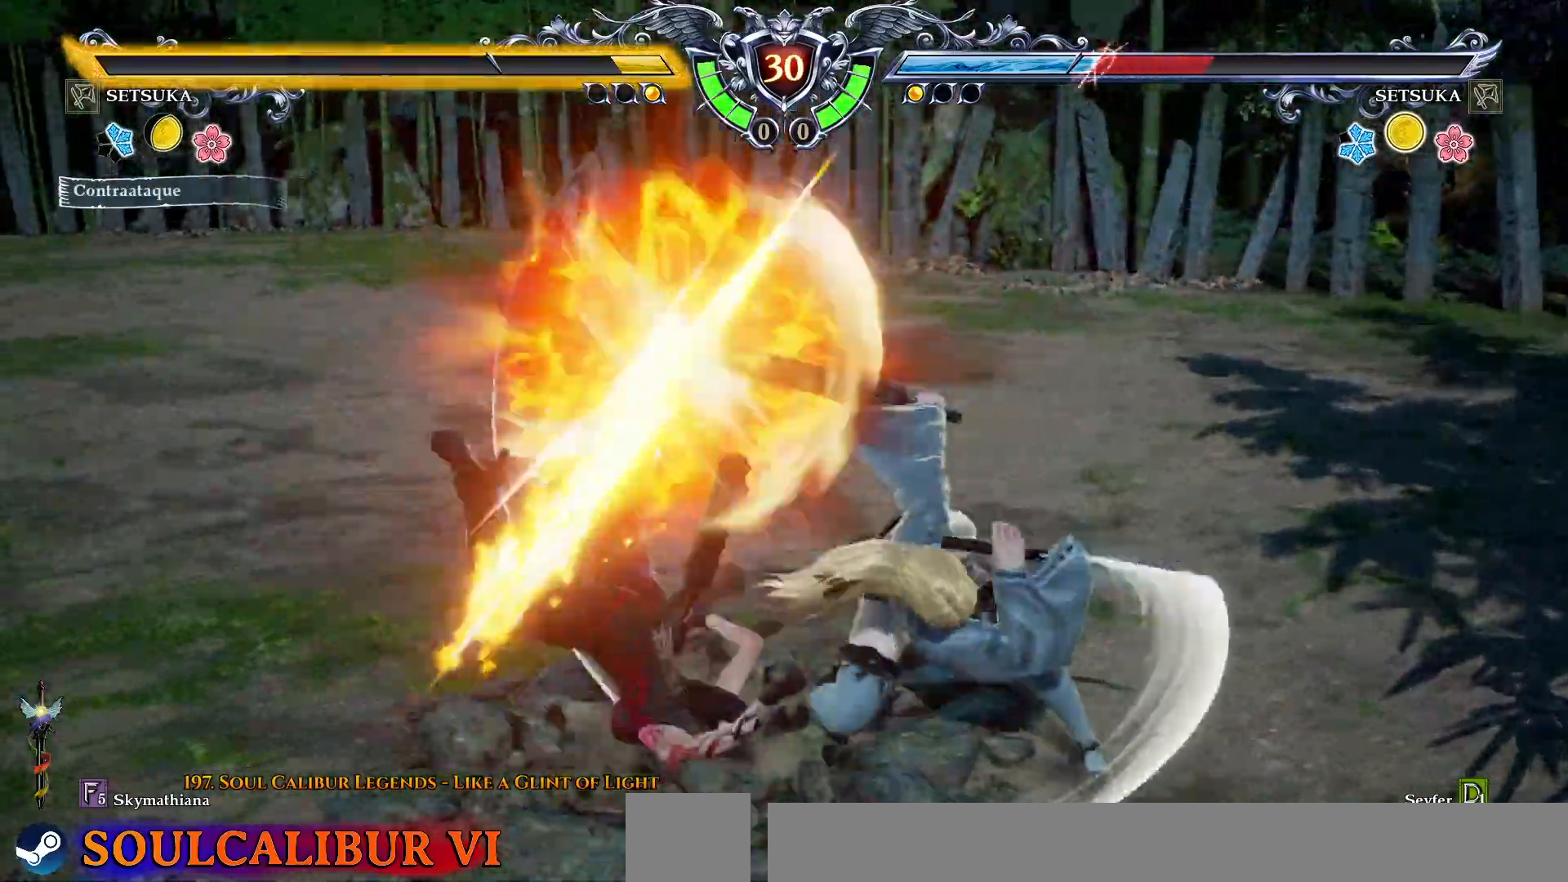
{"buttons": ["CROSS"], "right_stick": "center", "events": [[167, "CROSS", "down"], [217, "DPAD_UP", "down"], [350, "DPAD_UP", "up"]]}
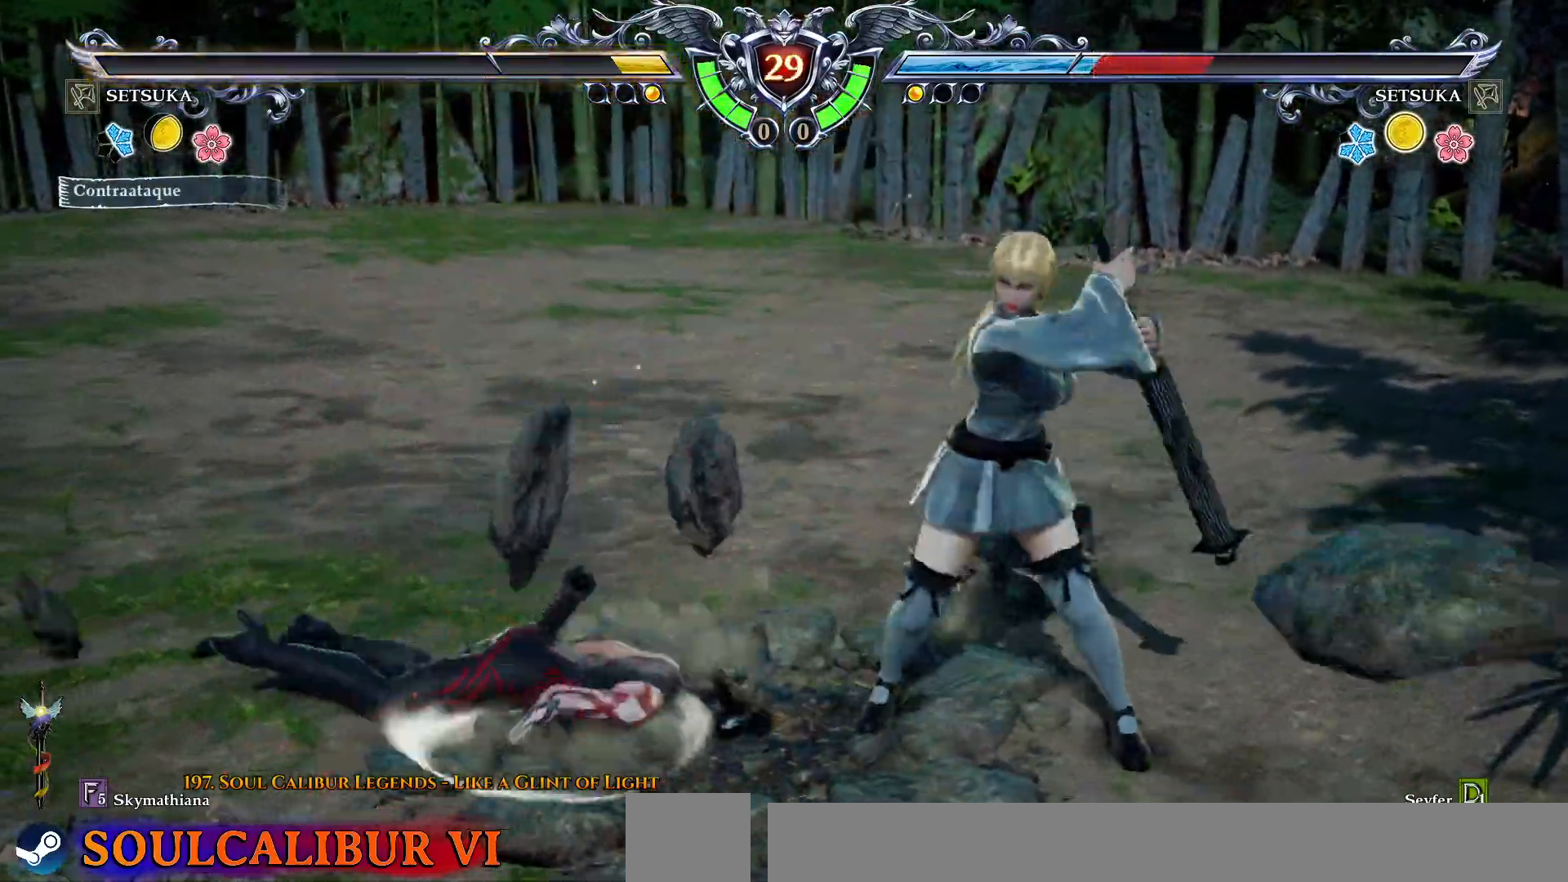
{"buttons": ["CROSS"], "right_stick": "center", "events": [[83, "DPAD_DOWN", "down"], [217, "DPAD_DOWN", "up"]]}
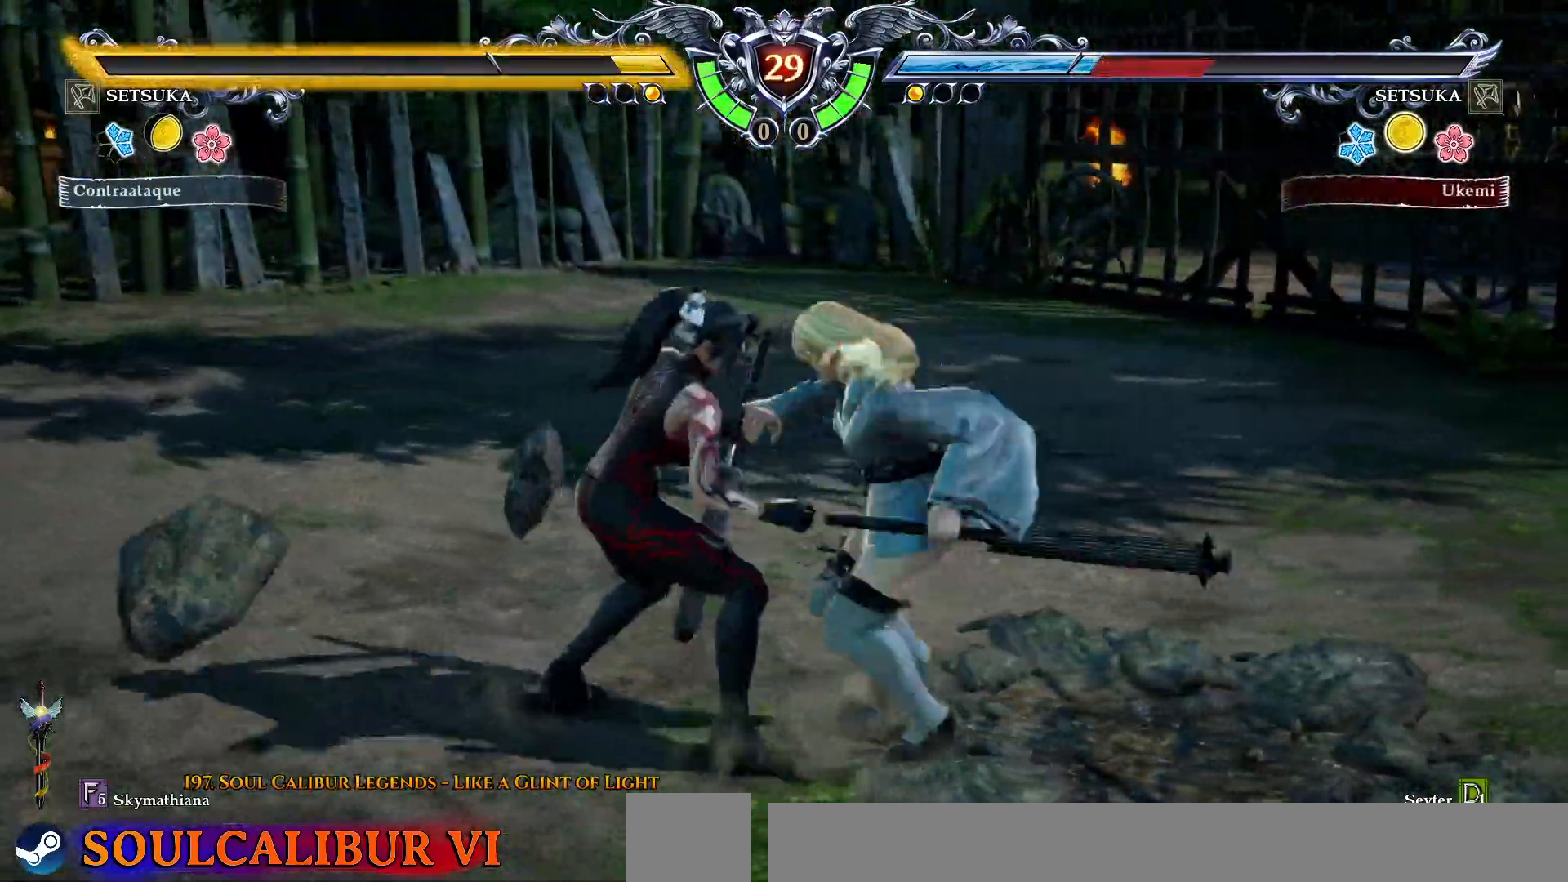
{"buttons": ["CROSS"], "right_stick": "center", "events": [[17, "SQUARE", "down"], [100, "SQUARE", "up"], [133, "DPAD_LEFT", "down"], [200, "DPAD_DOWN", "down"], [200, "DPAD_LEFT", "up"], [200, "SQUARE", "down"], [250, "SQUARE", "up"], [317, "DPAD_DOWN", "up"]]}
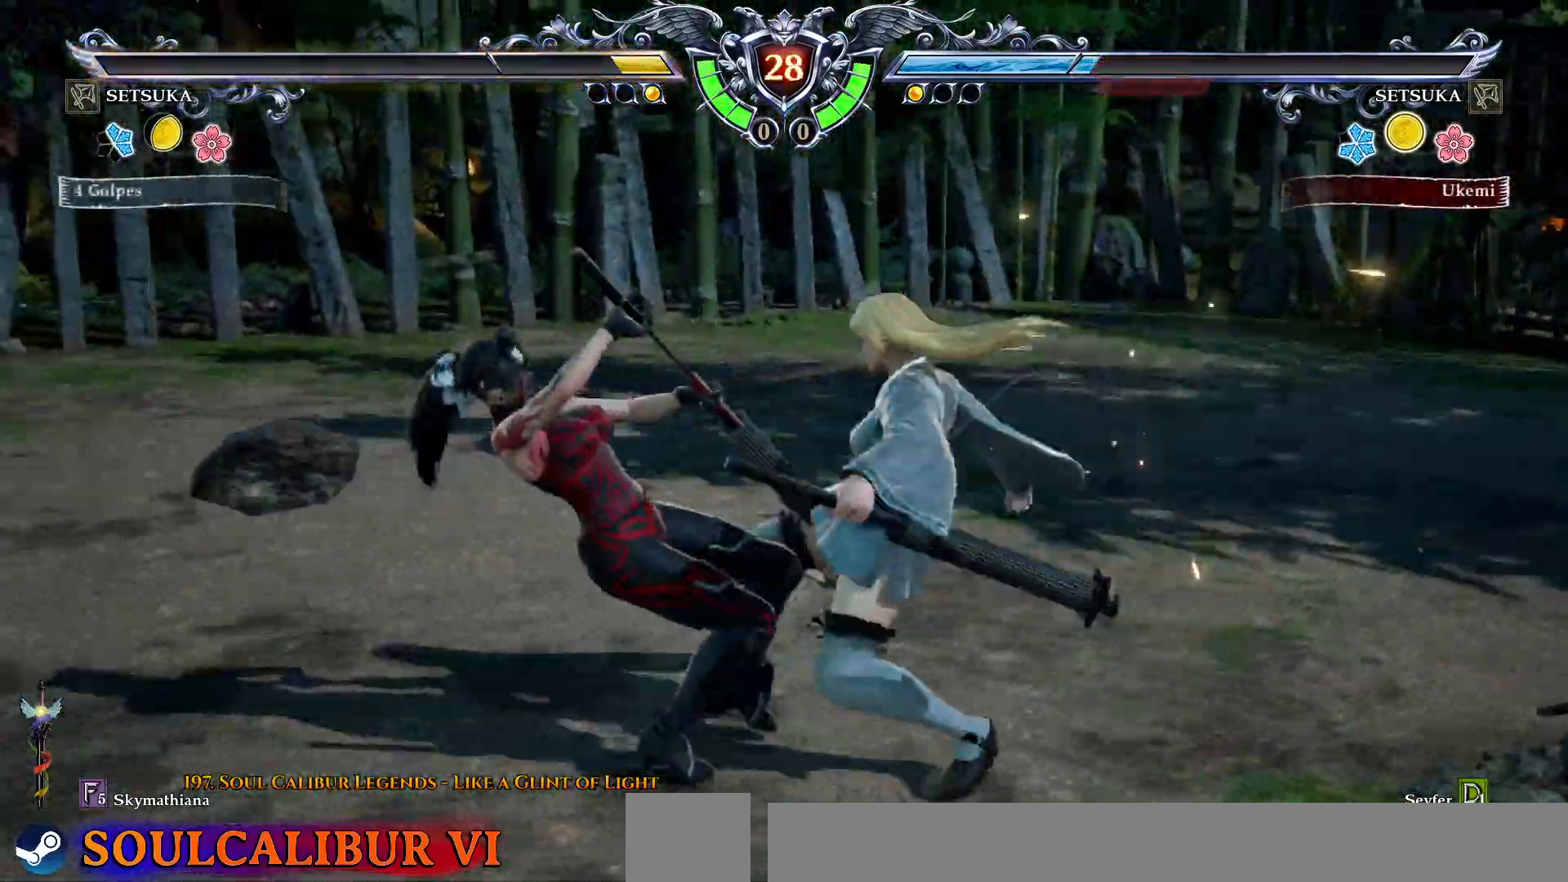
{"buttons": ["CROSS"], "right_stick": "center", "events": [[67, "CROSS", "up"], [150, "DPAD_DOWN", "down"], [167, "CROSS", "down"], [250, "DPAD_DOWN", "up"]]}
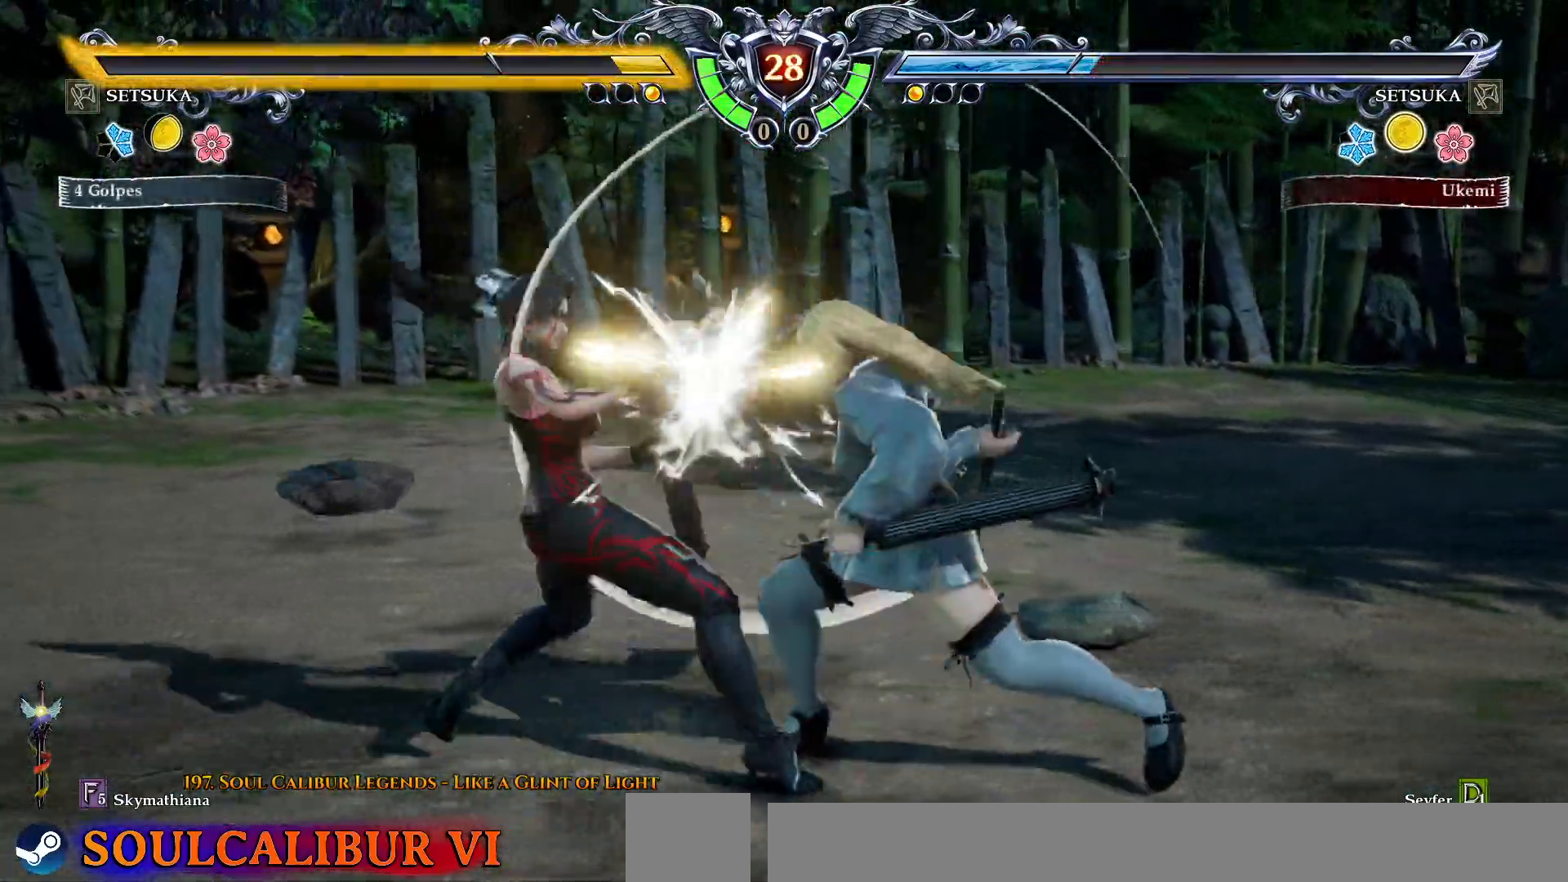
{"buttons": ["CROSS"], "right_stick": "center", "events": []}
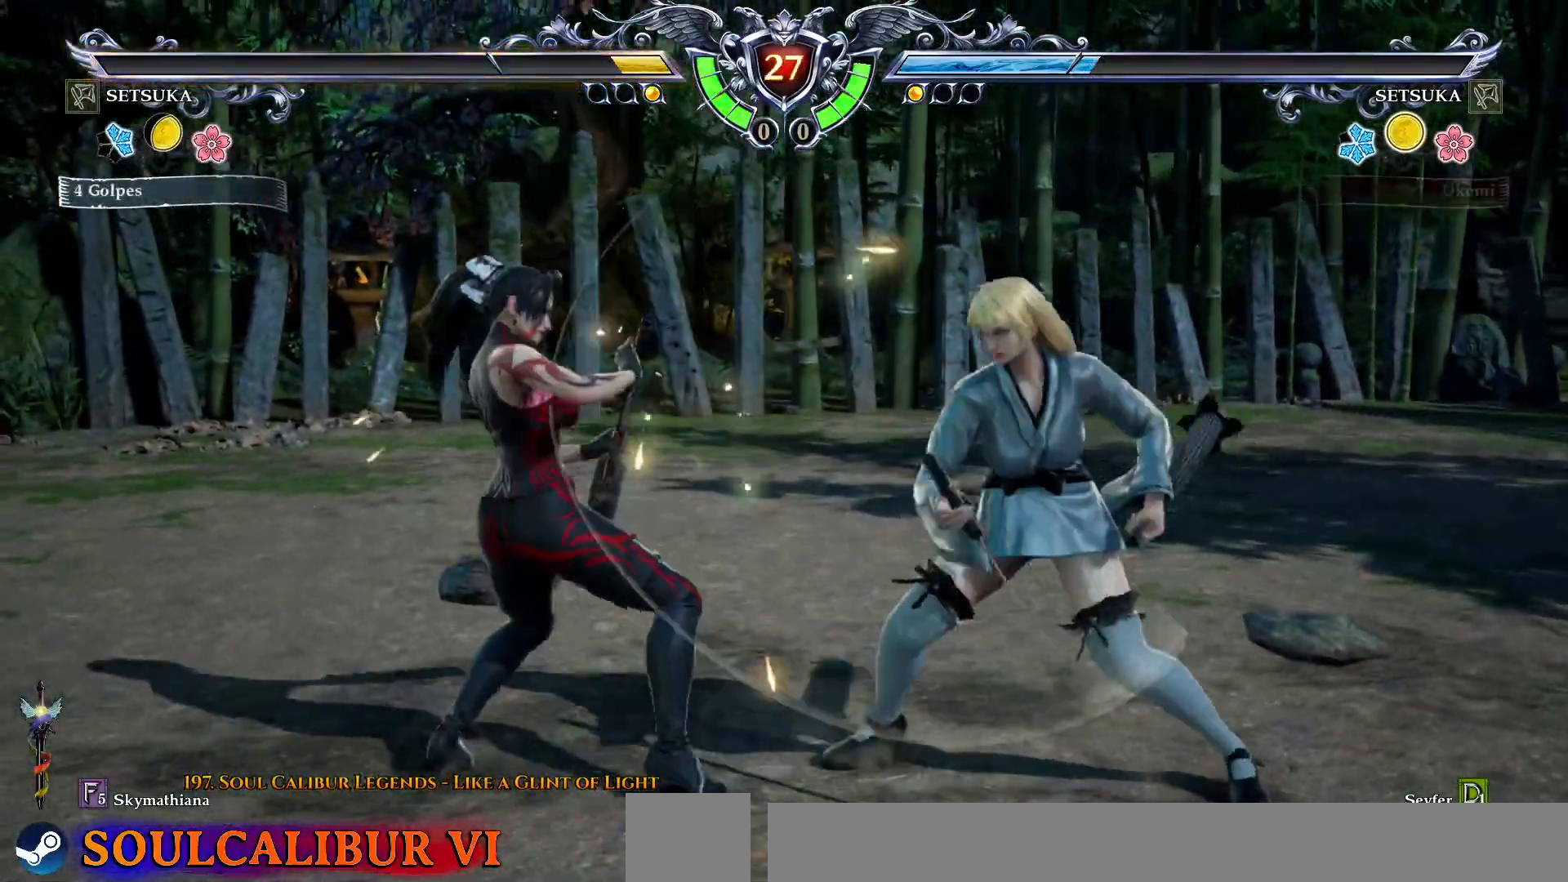
{"buttons": ["CROSS"], "right_stick": "center", "events": [[67, "CROSS", "up"], [67, "DPAD_UP", "down"], [167, "CROSS", "down"], [167, "DPAD_UP", "up"]]}
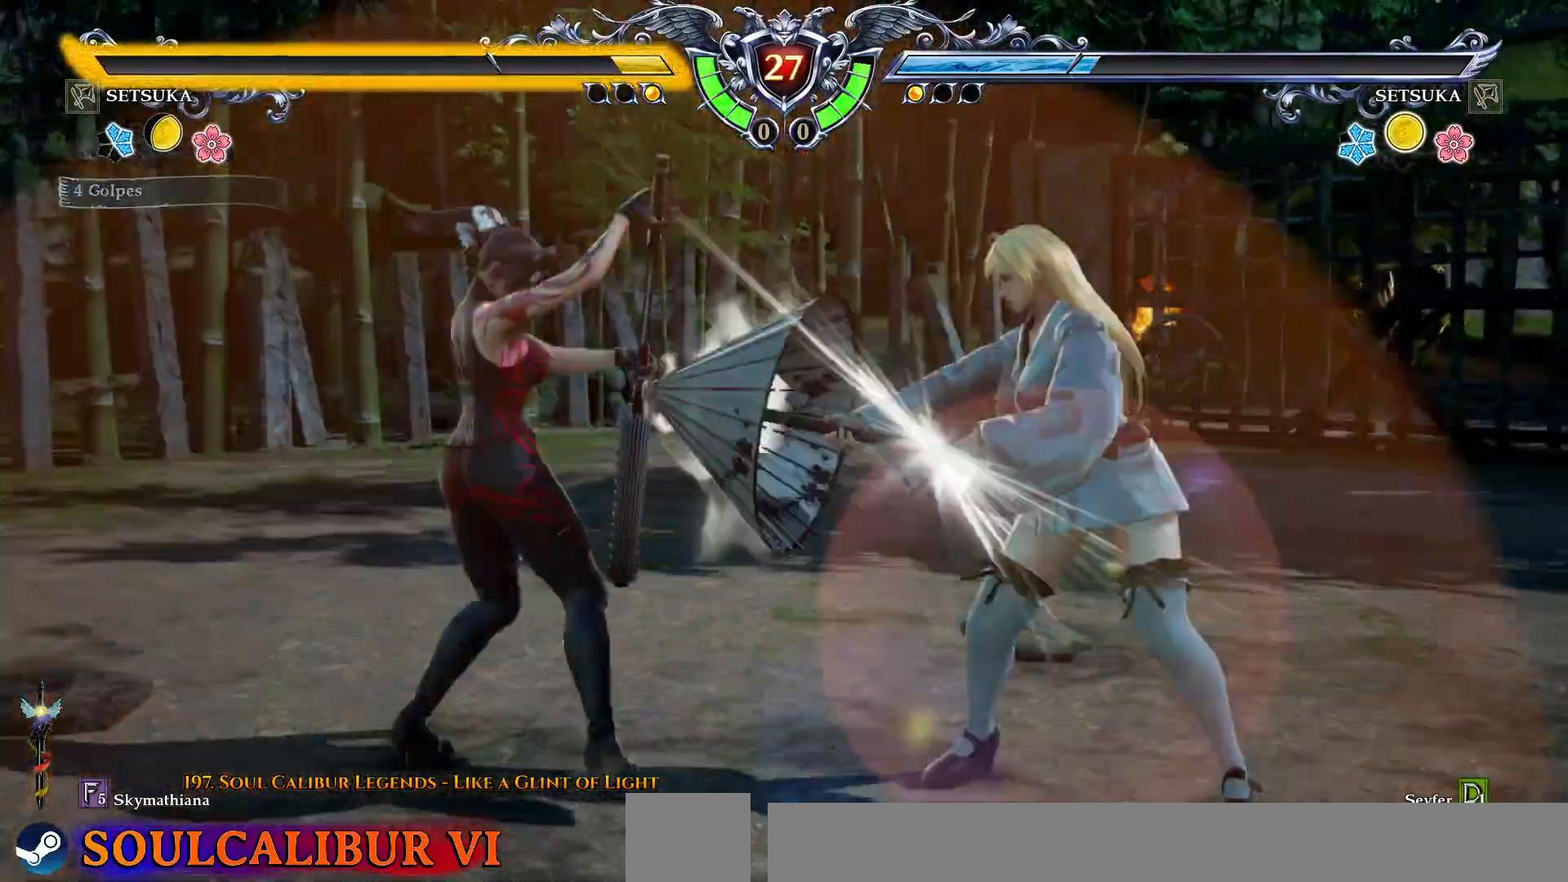
{"buttons": ["CROSS", "DPAD_UP"], "right_stick": "center", "events": [[167, "DPAD_UP", "down"], [217, "CROSS", "up"], [383, "CROSS", "down"]]}
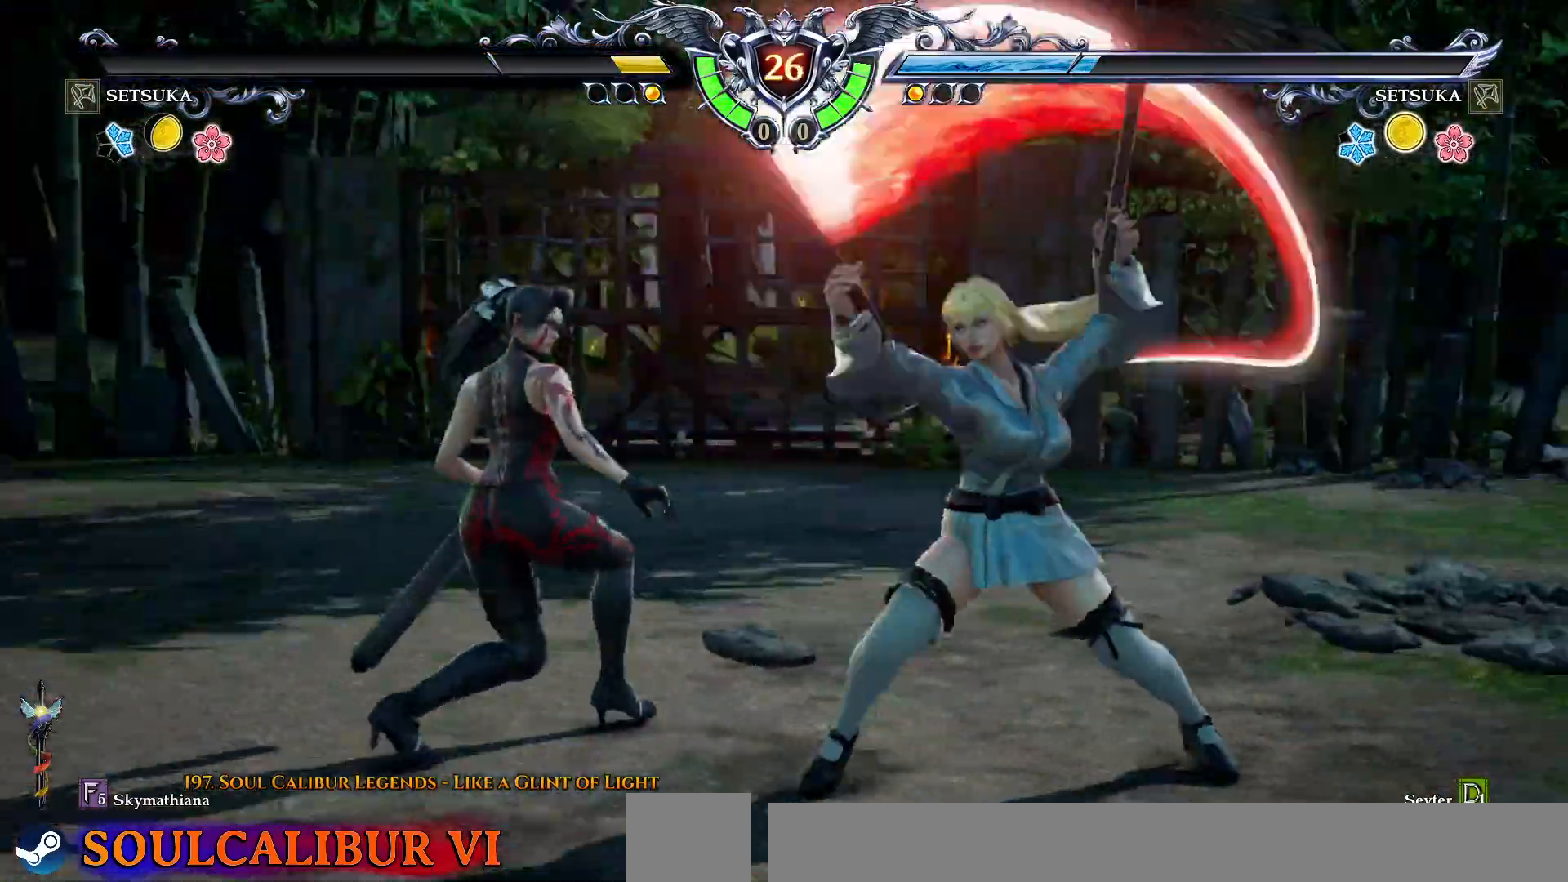
{"buttons": [], "right_stick": "center", "events": [[17, "CROSS", "up"], [100, "SQUARE", "down"], [133, "DPAD_UP", "up"], [183, "SQUARE", "up"], [250, "SQUARE", "down"], [333, "SQUARE", "up"]]}
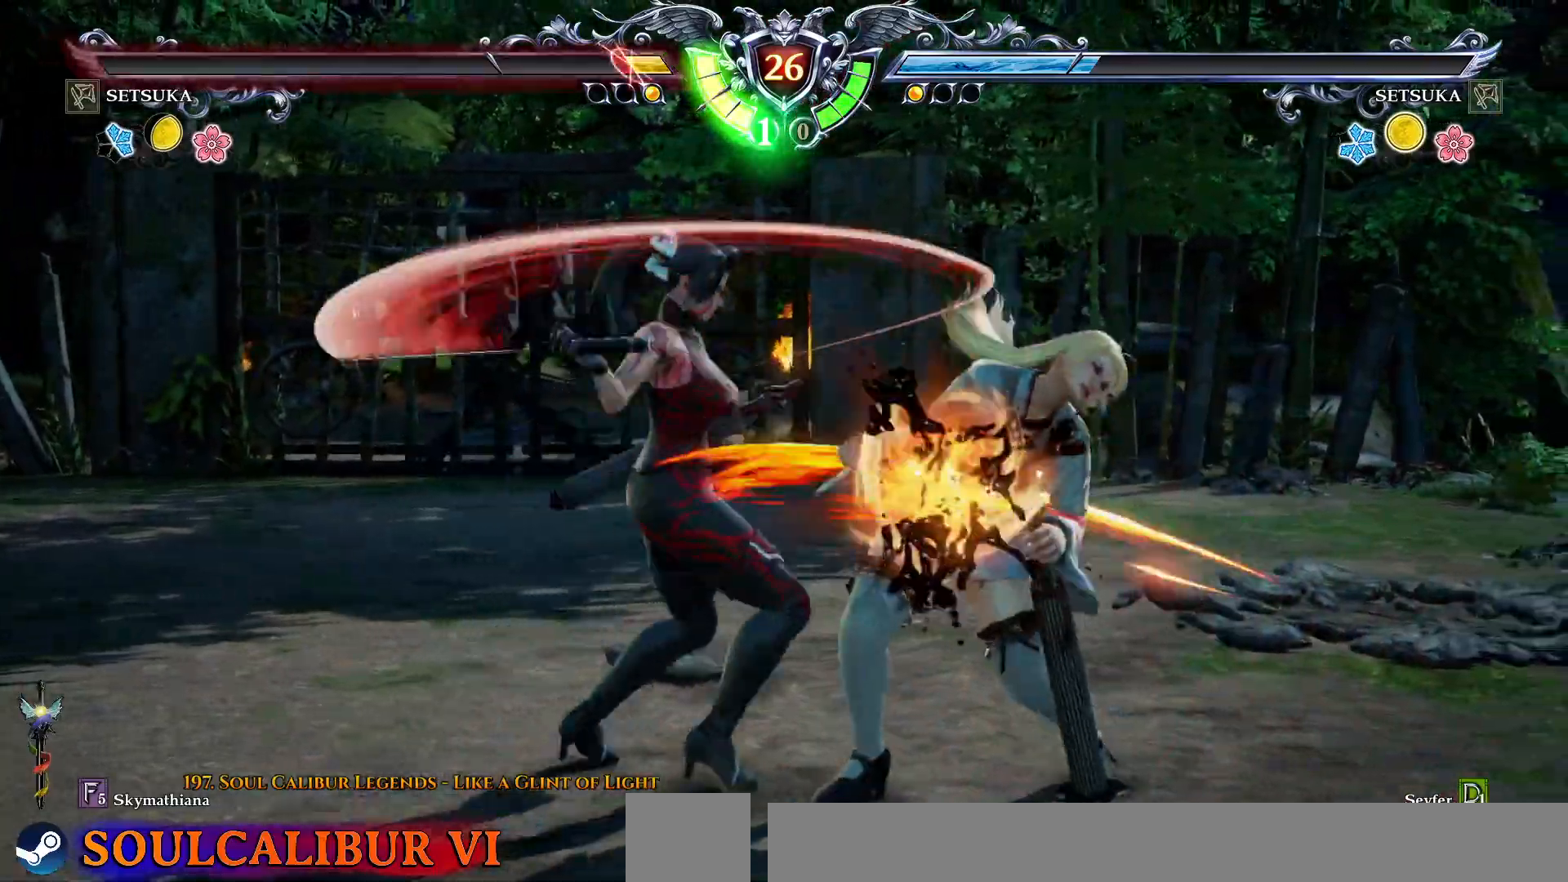
{"buttons": ["CIRCLE", "DPAD_DOWN", "DPAD_RIGHT"], "right_stick": "center", "events": [[417, "DPAD_DOWN", "down"], [417, "DPAD_RIGHT", "down"], [467, "CIRCLE", "down"]]}
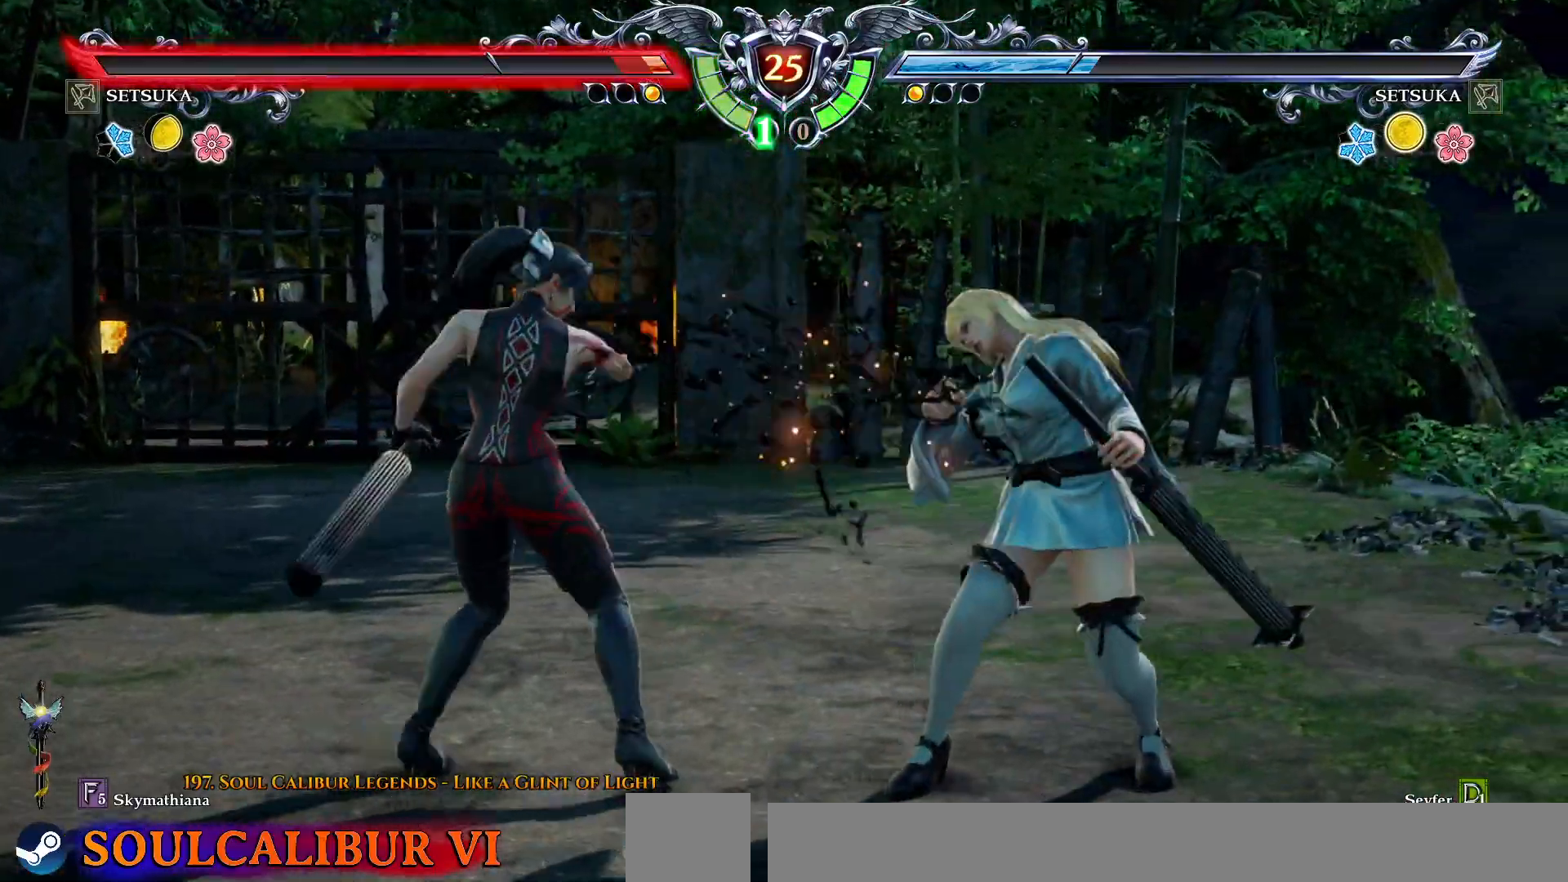
{"buttons": [], "right_stick": "center", "events": [[83, "CIRCLE", "up"], [150, "DPAD_DOWN", "up"], [150, "DPAD_RIGHT", "up"], [167, "TRIANGLE", "down"], [233, "TRIANGLE", "up"]]}
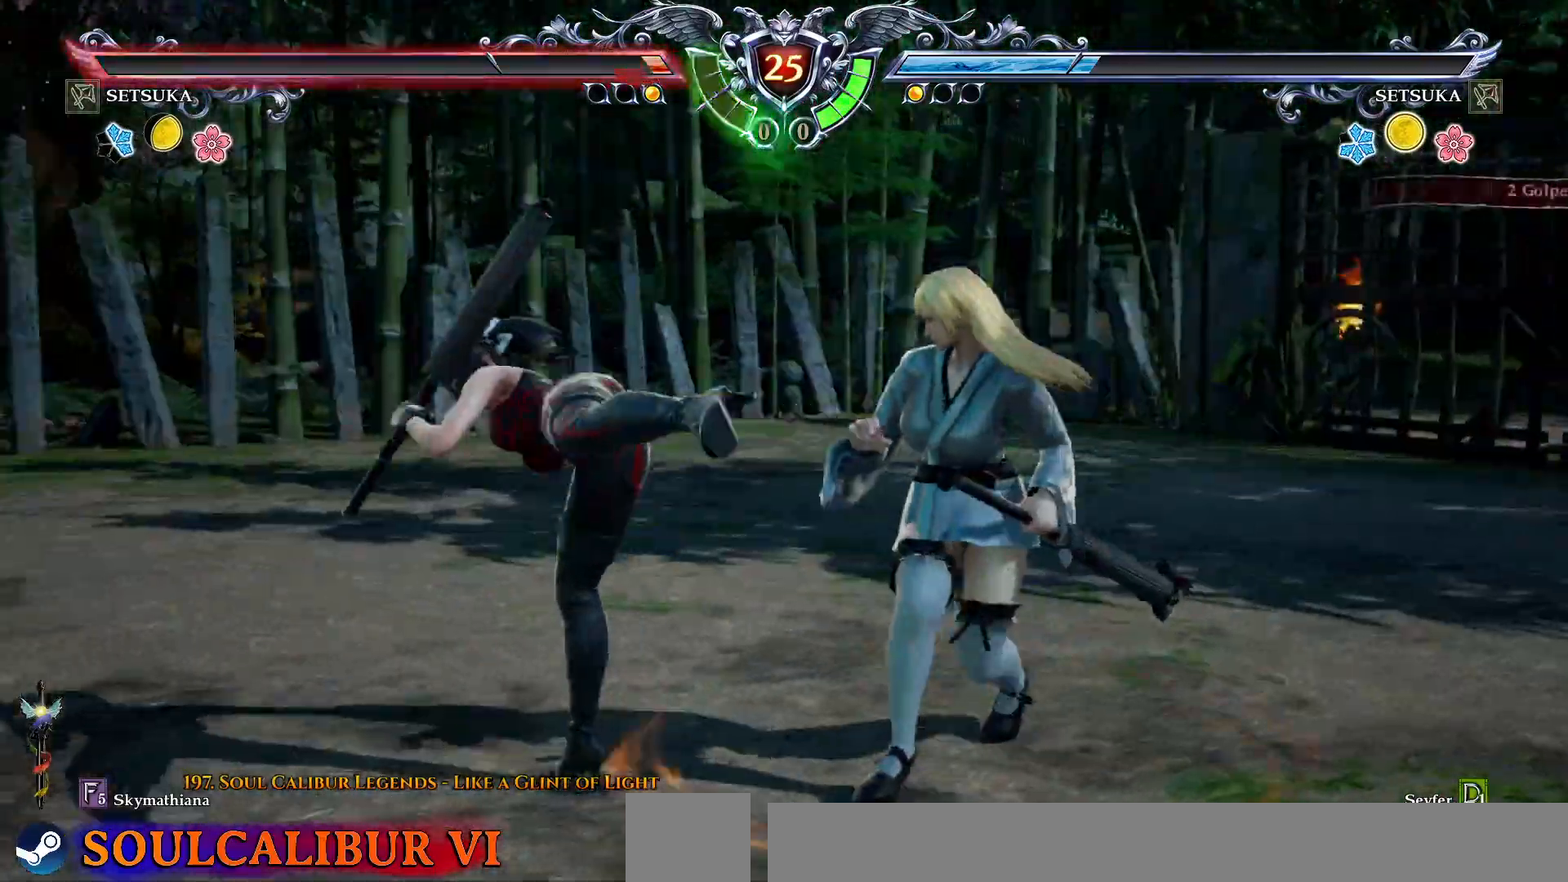
{"buttons": ["CROSS"], "right_stick": "center", "events": [[217, "CROSS", "down"]]}
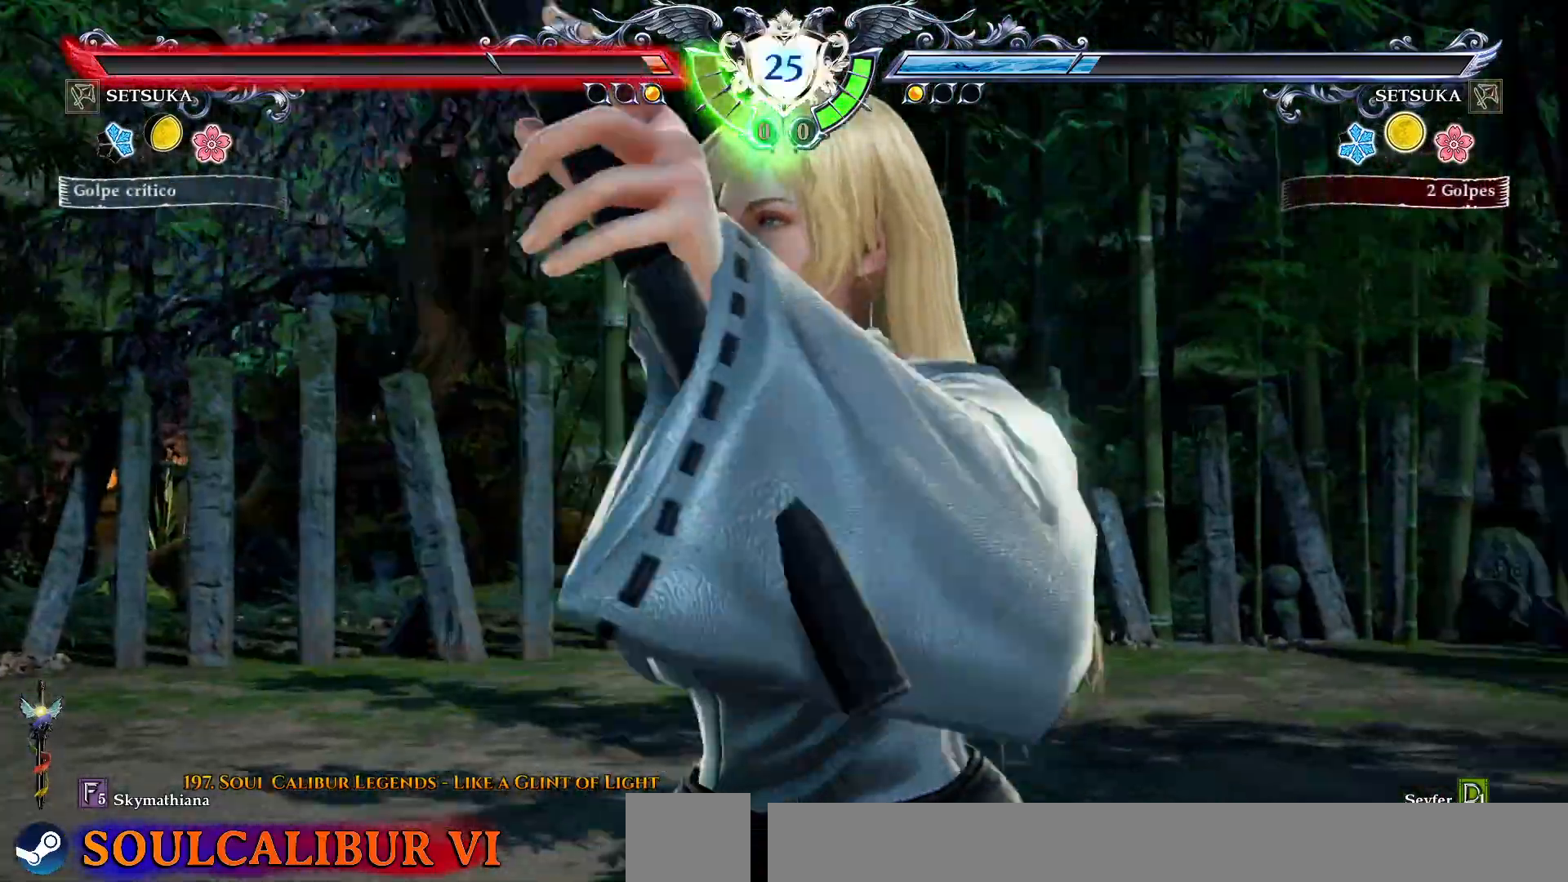
{"buttons": ["CROSS"], "right_stick": "center", "events": []}
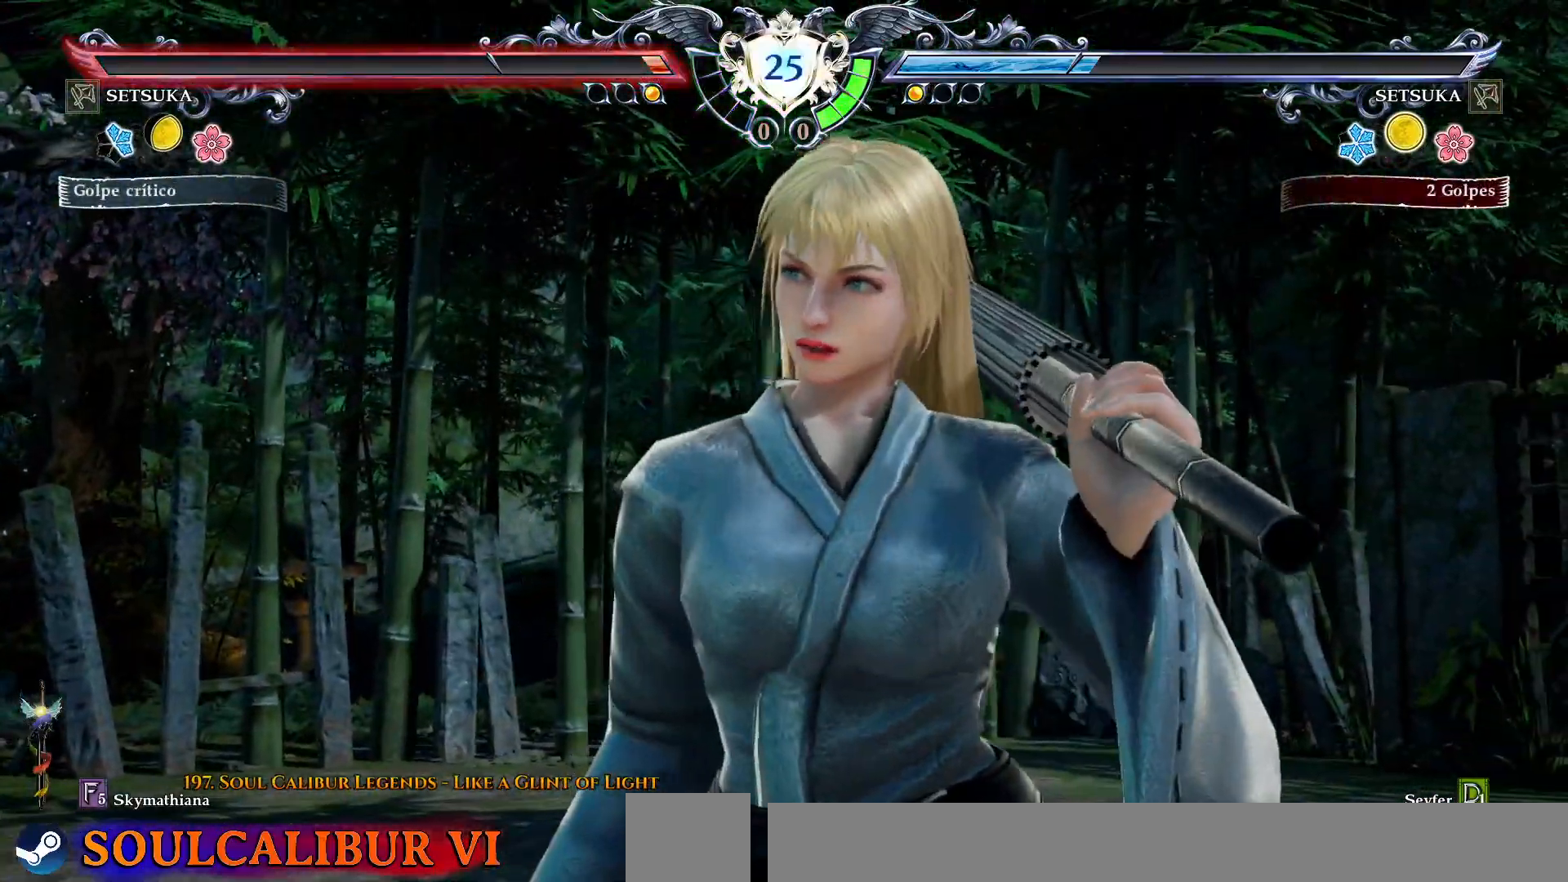
{"buttons": ["CROSS"], "right_stick": "center", "events": []}
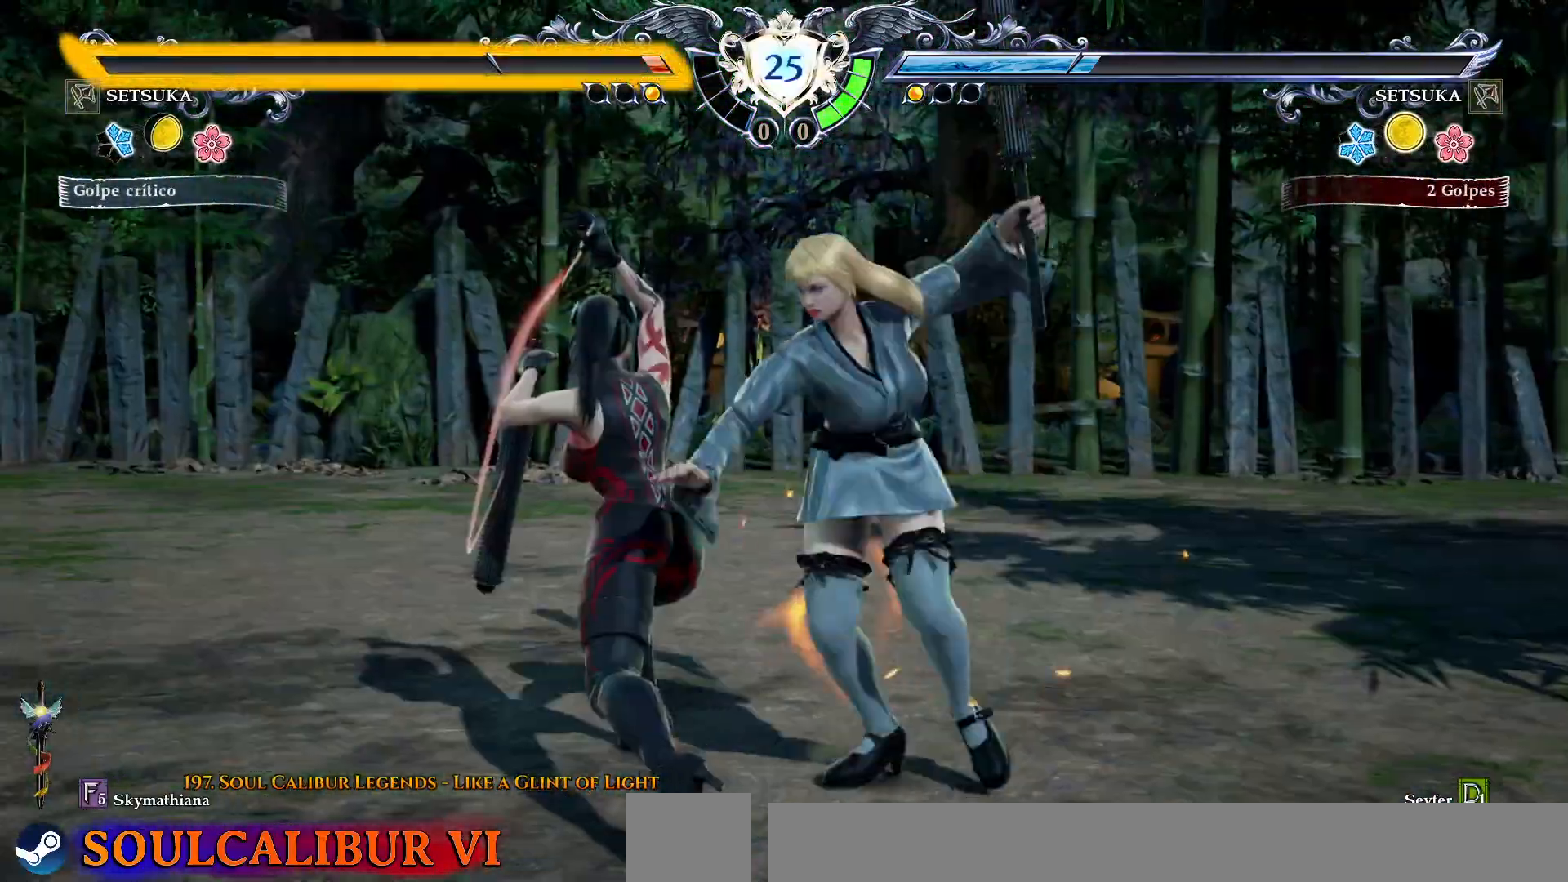
{"buttons": ["CROSS"], "right_stick": "center", "events": []}
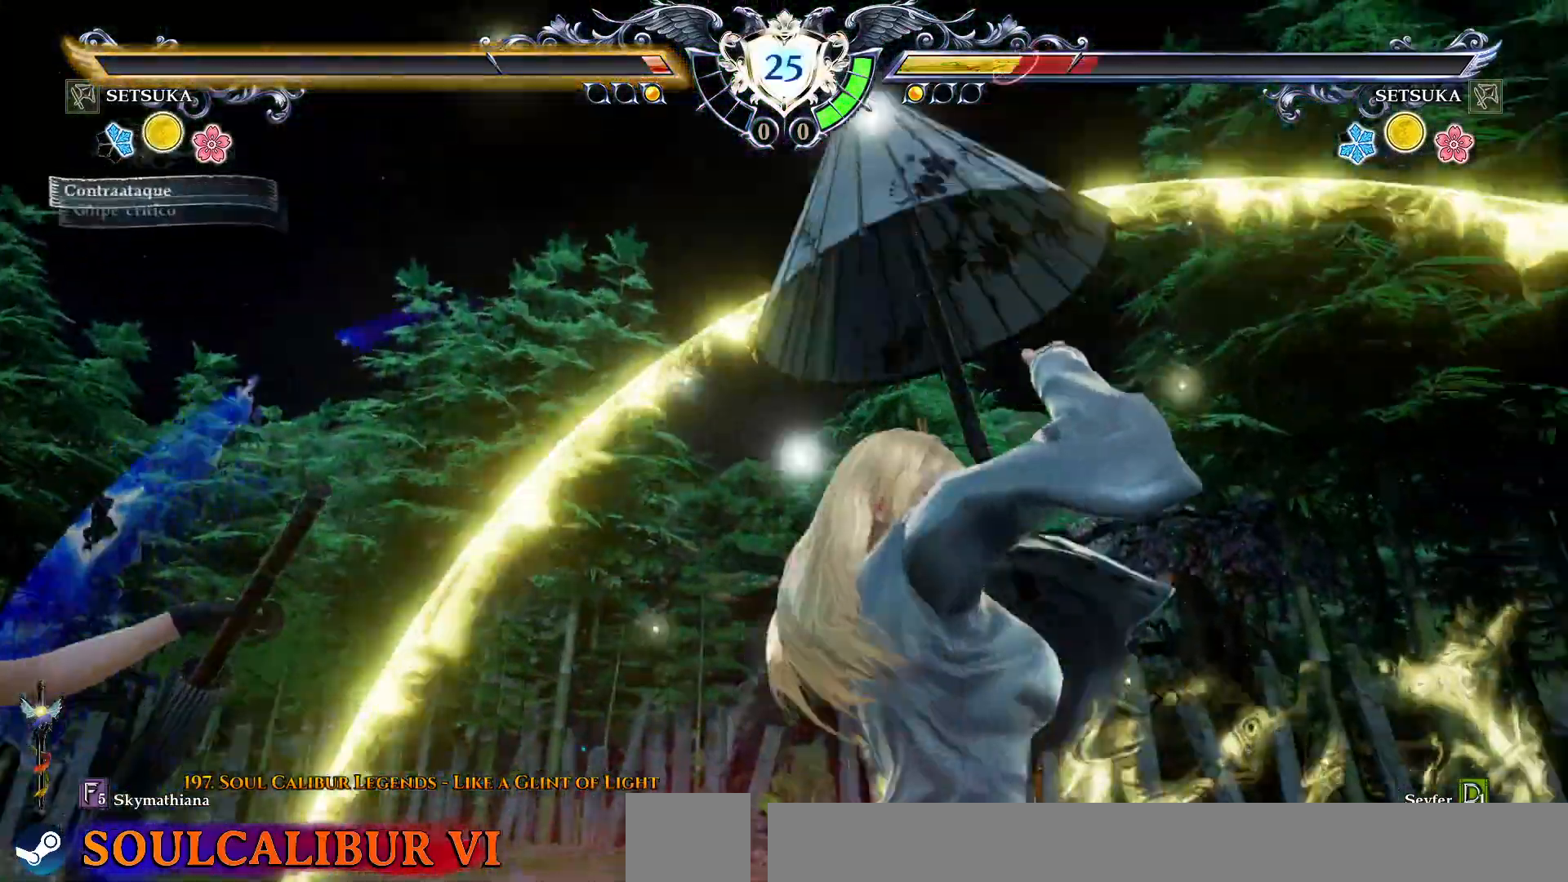
{"buttons": [], "right_stick": "center", "events": [[350, "CROSS", "up"]]}